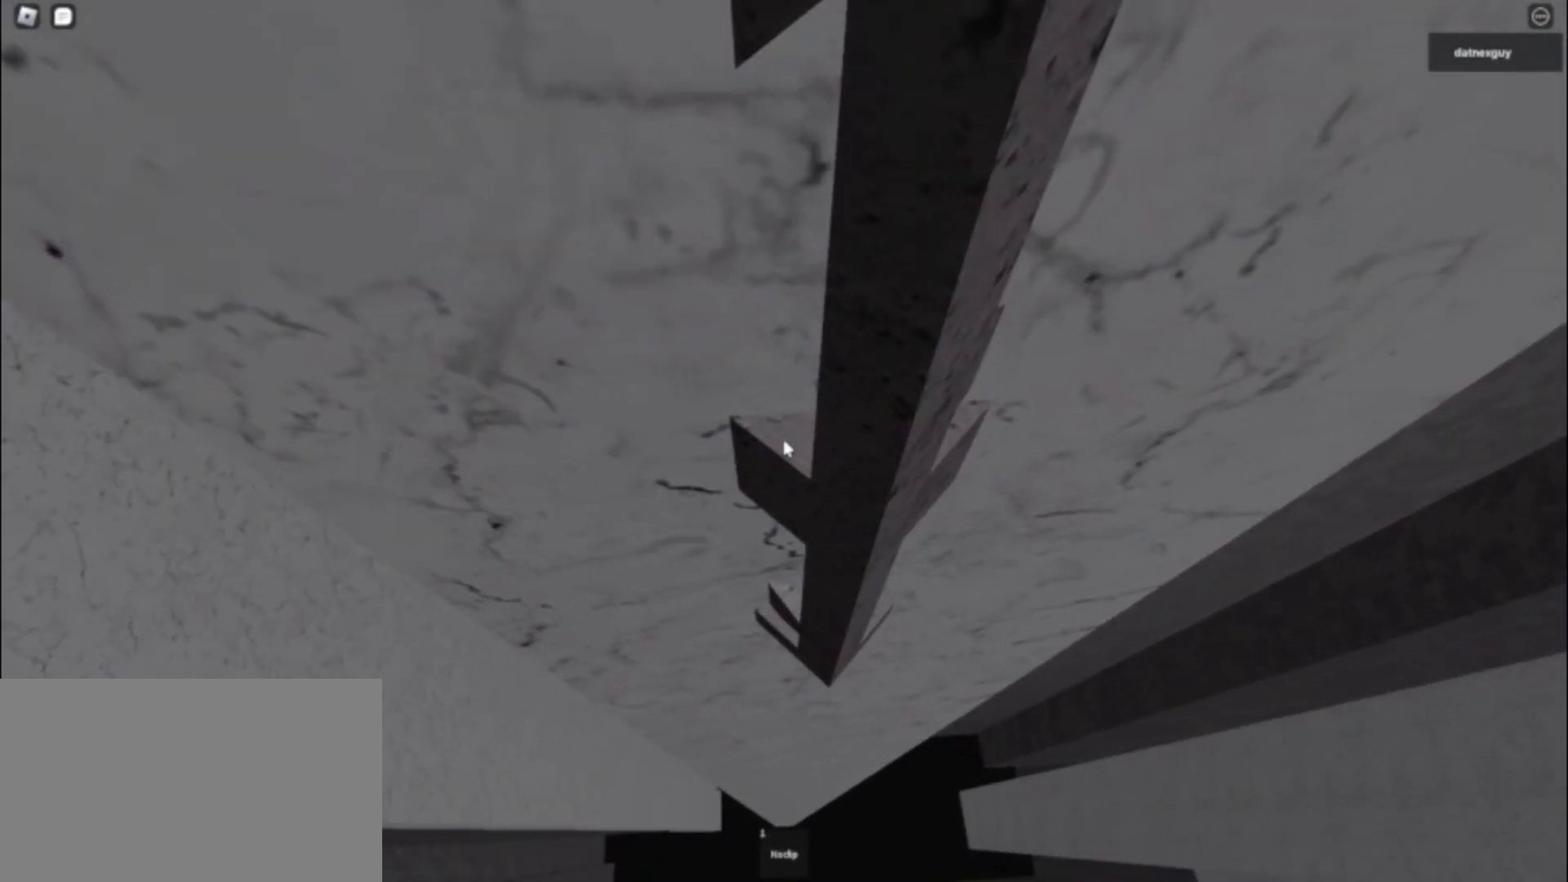
Gameplay with keyboard and mouse; each line is a JSON object with the keys and mouse buttons held at the frame after it. "events" lists presses ("down") and releases ("up") of "1", "2", "3", "4", "5", "a", "alt", "c", "caps_lock", "ctrl", "d", "e", "f", "g", "q", "r", "s", "shift", "space", "t", "tab", "v", "w", "x", "z", "mouse_left", "mouse_wheel" and "mouse_right" between this image and that frame as [ms after this image, input, new state], when the widget could be followed in between. "mouse_left", "mouse_wheel", "mouse_right" = the "left", "wheel", "right" buttons of the "mouse" list. No other keys are recorded. "wheel" means that the mouse wheel is clicked or scrolled. Not read: mouse_move.
{"keys": [], "mouse": ["right"], "events": [[233, "w", "down"], [500, "w", "up"]]}
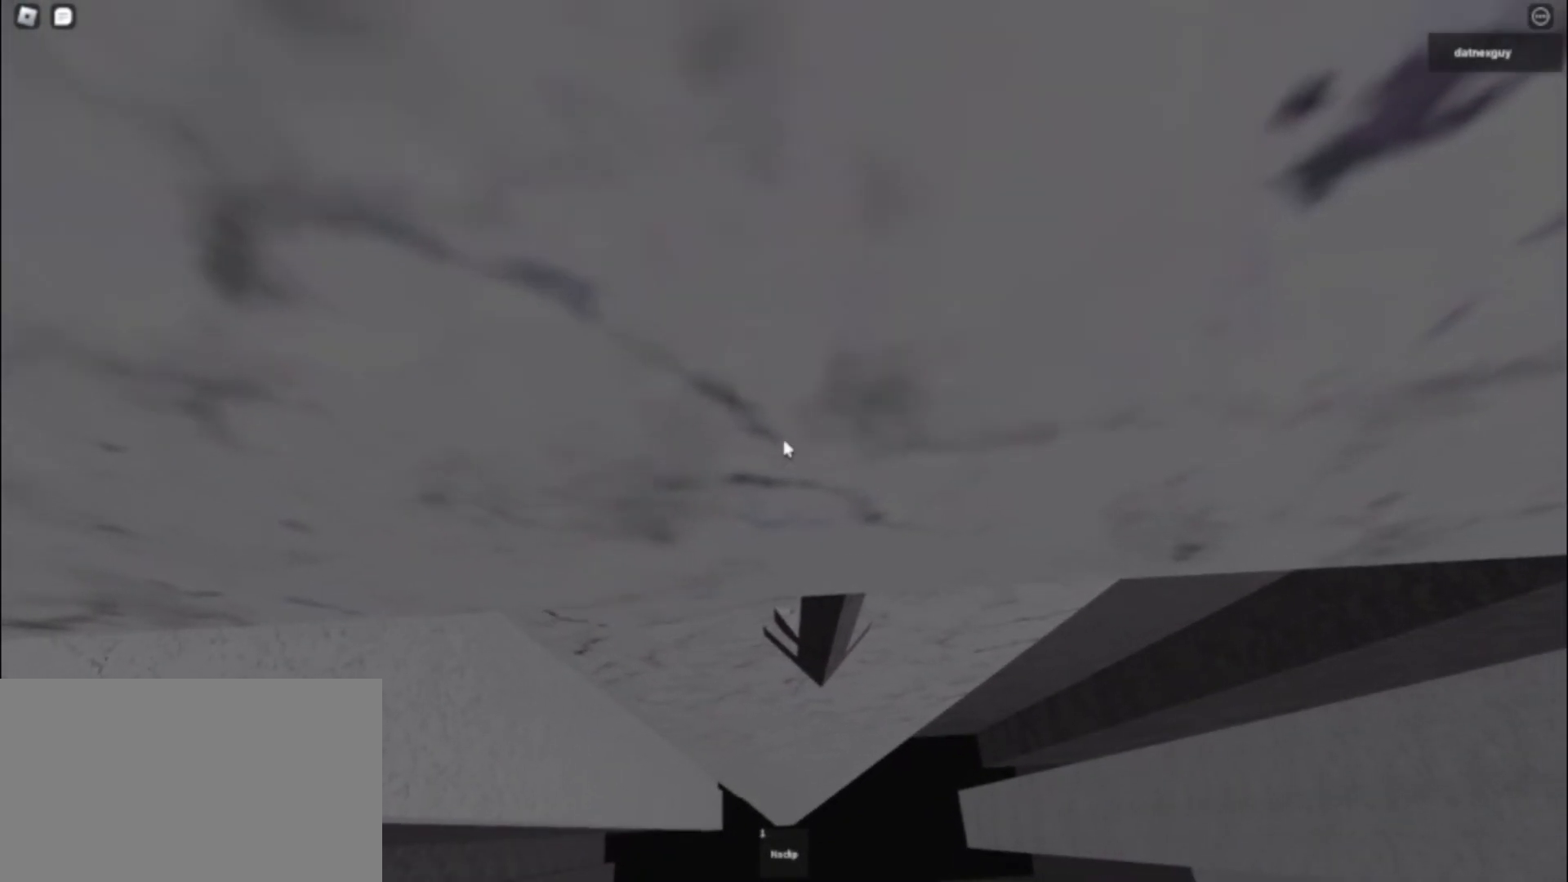
{"keys": ["w"], "mouse": ["right"], "events": [[100, "w", "down"], [200, "w", "up"], [283, "w", "down"], [333, "w", "up"], [383, "w", "down"], [433, "w", "up"], [483, "w", "down"]]}
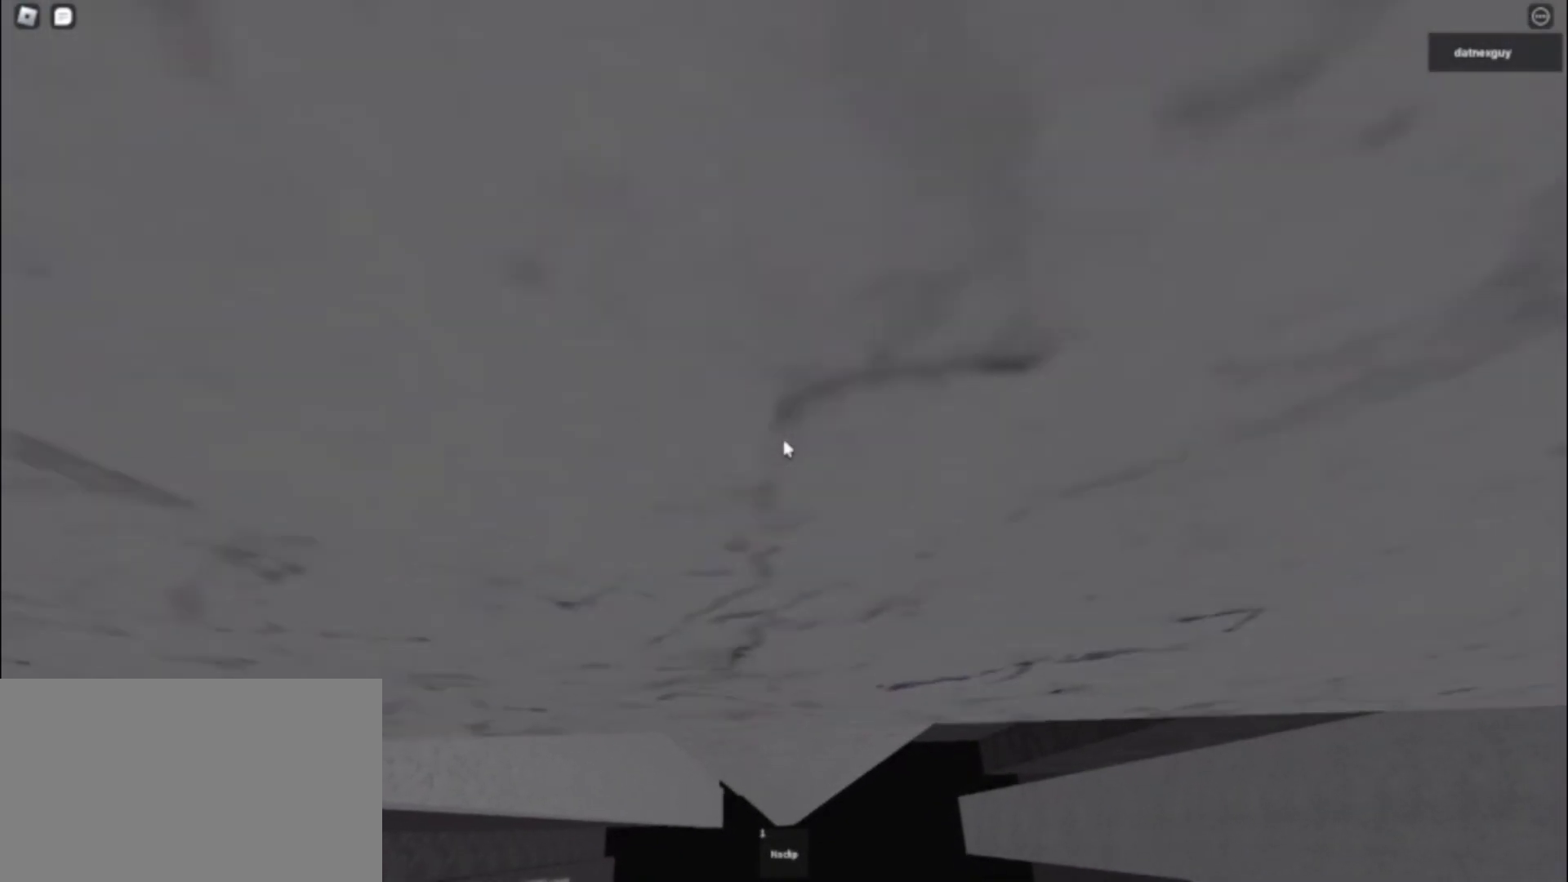
{"keys": [], "mouse": ["right"]}
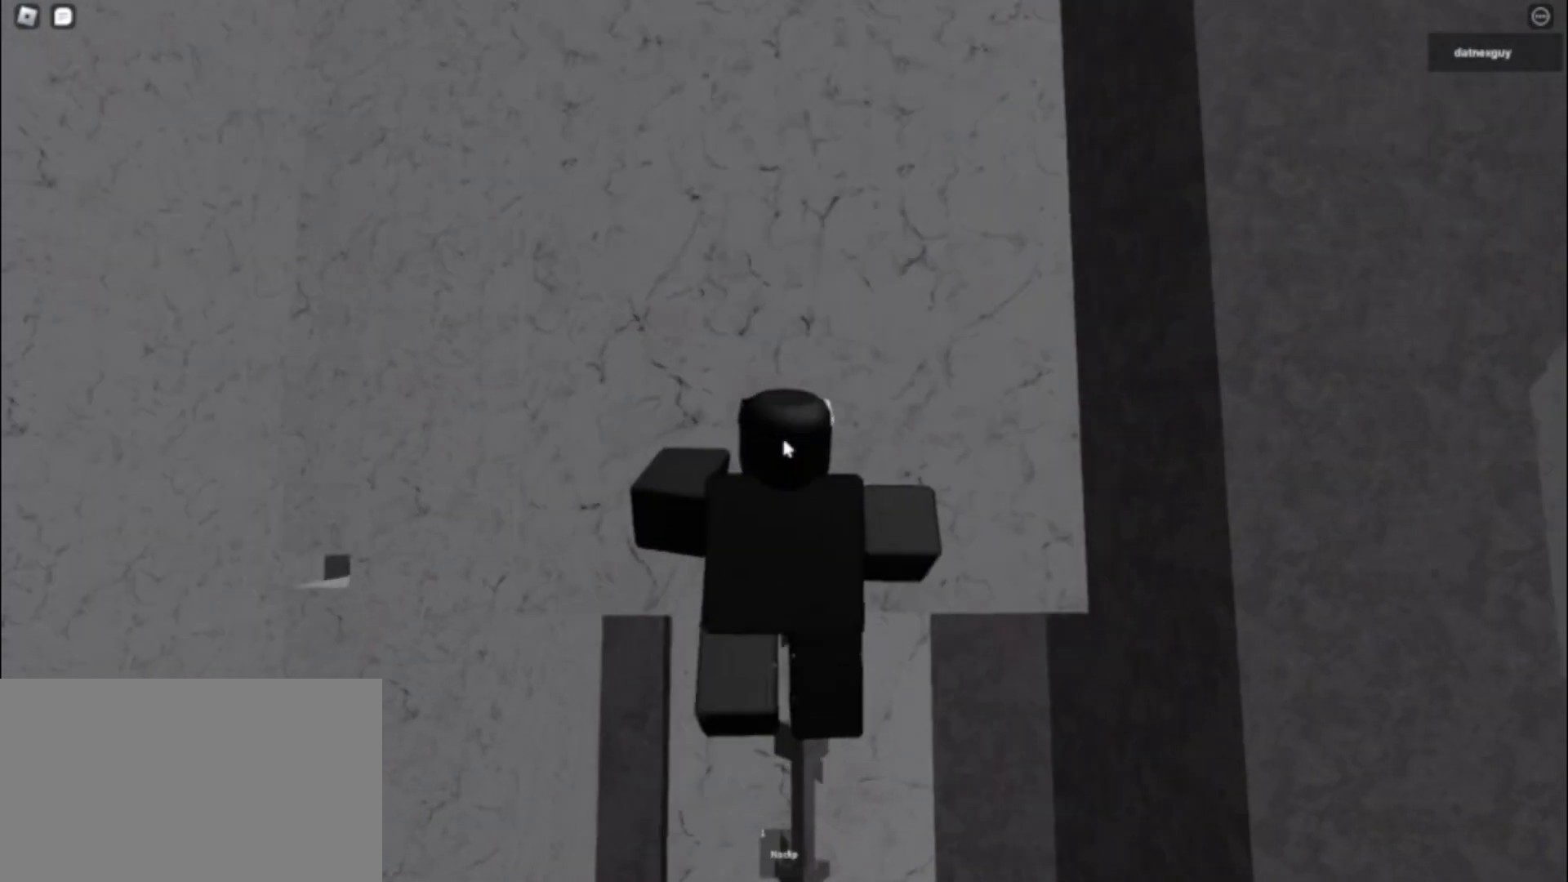
{"keys": [], "mouse": ["right"], "events": [[233, "w", "down"], [283, "w", "up"], [417, "w", "down"], [450, "w", "up"]]}
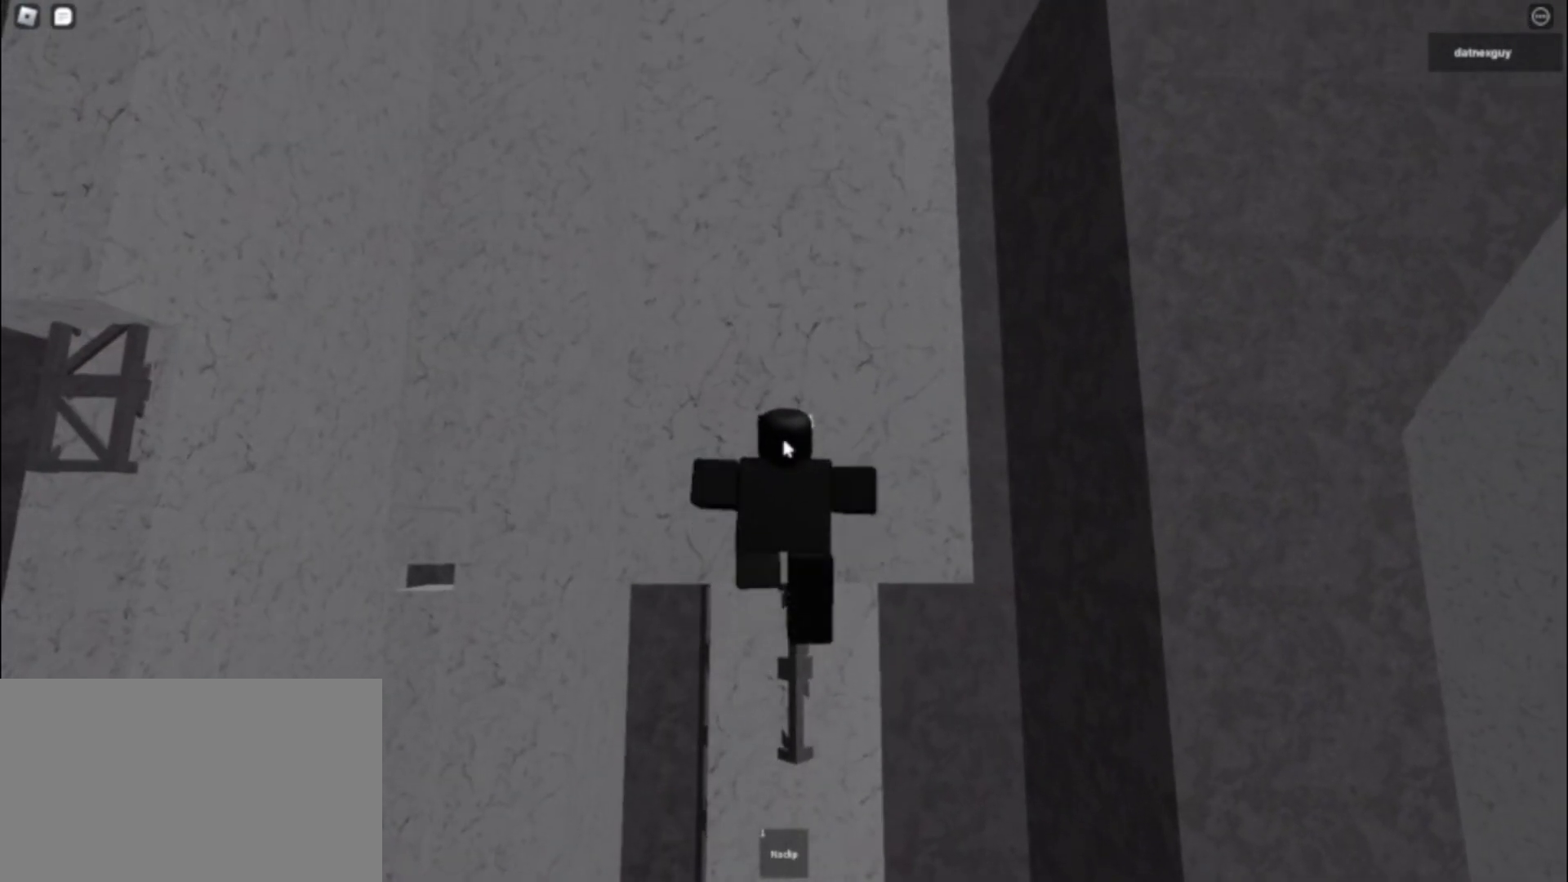
{"keys": [], "mouse": ["right"], "events": []}
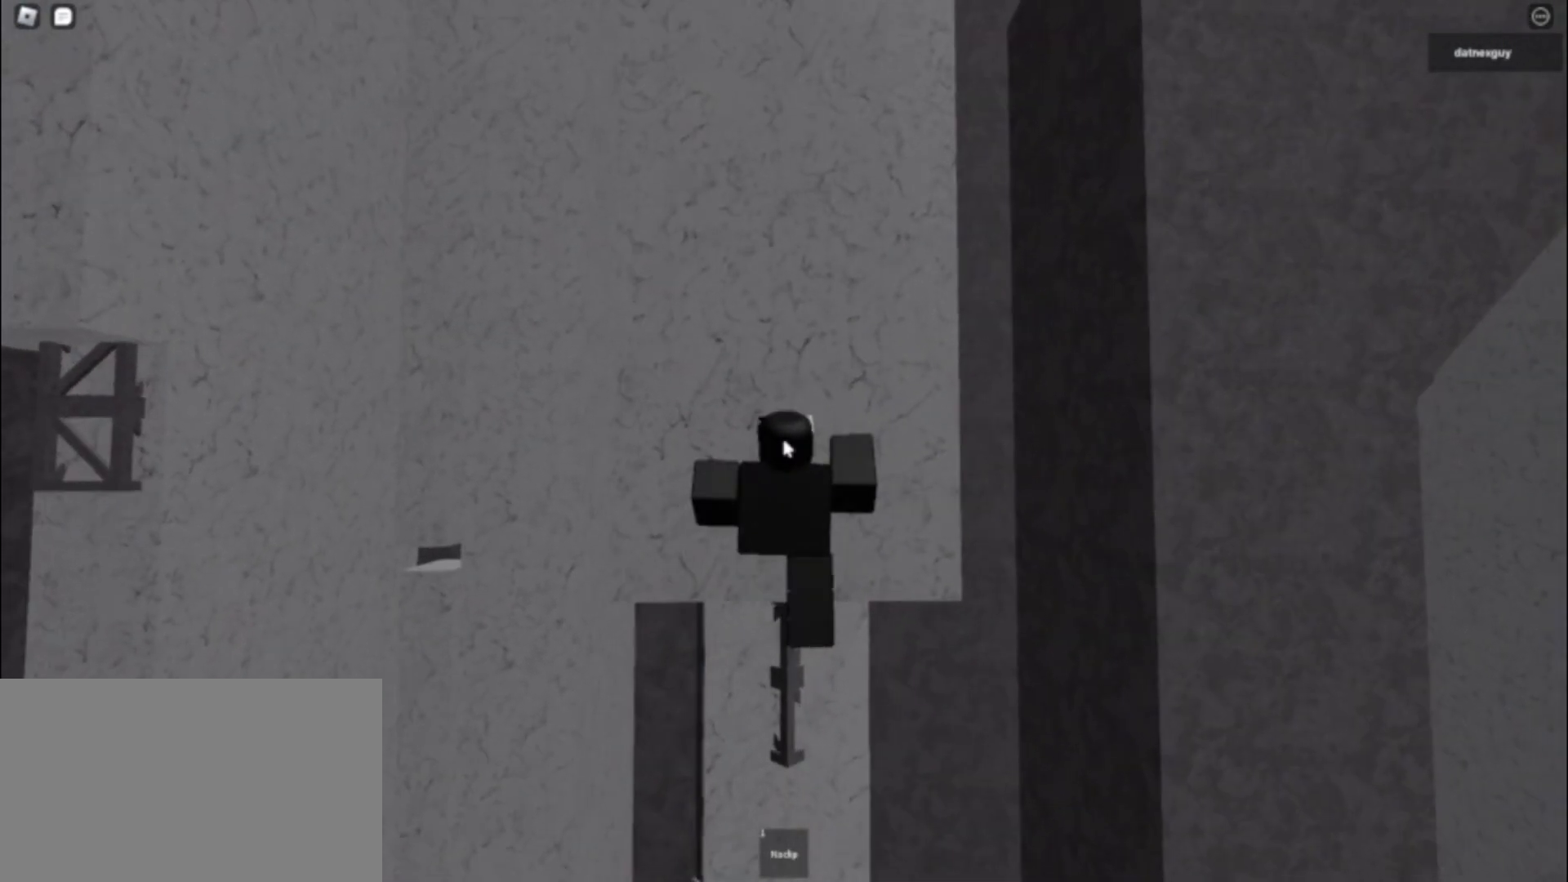
{"keys": [], "mouse": ["right"], "events": [[33, "mouse_wheel", "down"], [183, "mouse_wheel", "up"]]}
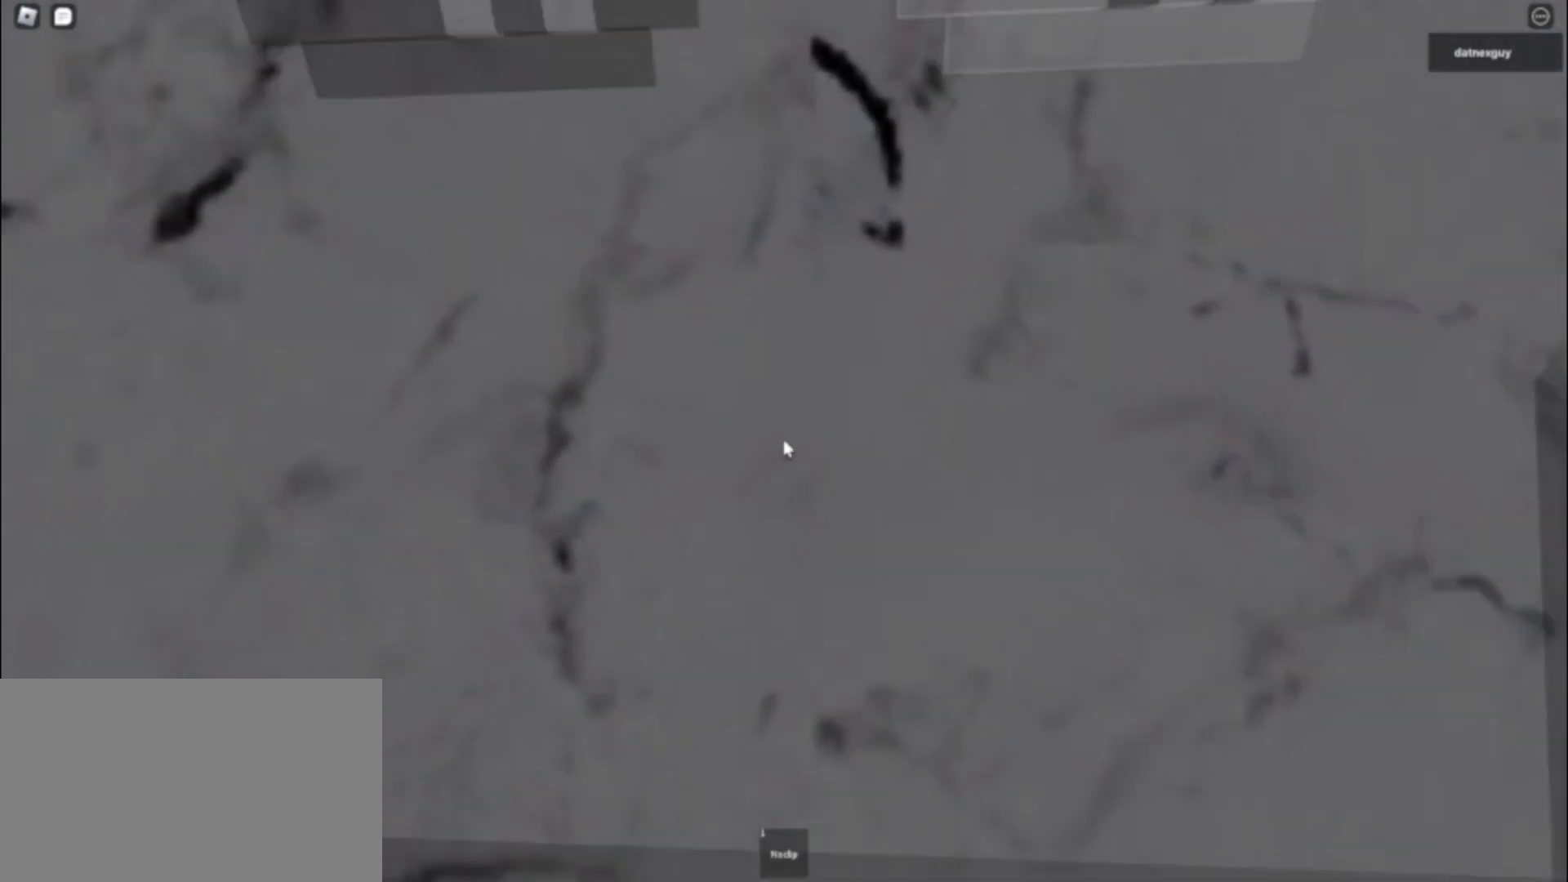
{"keys": [], "mouse": ["right"], "events": []}
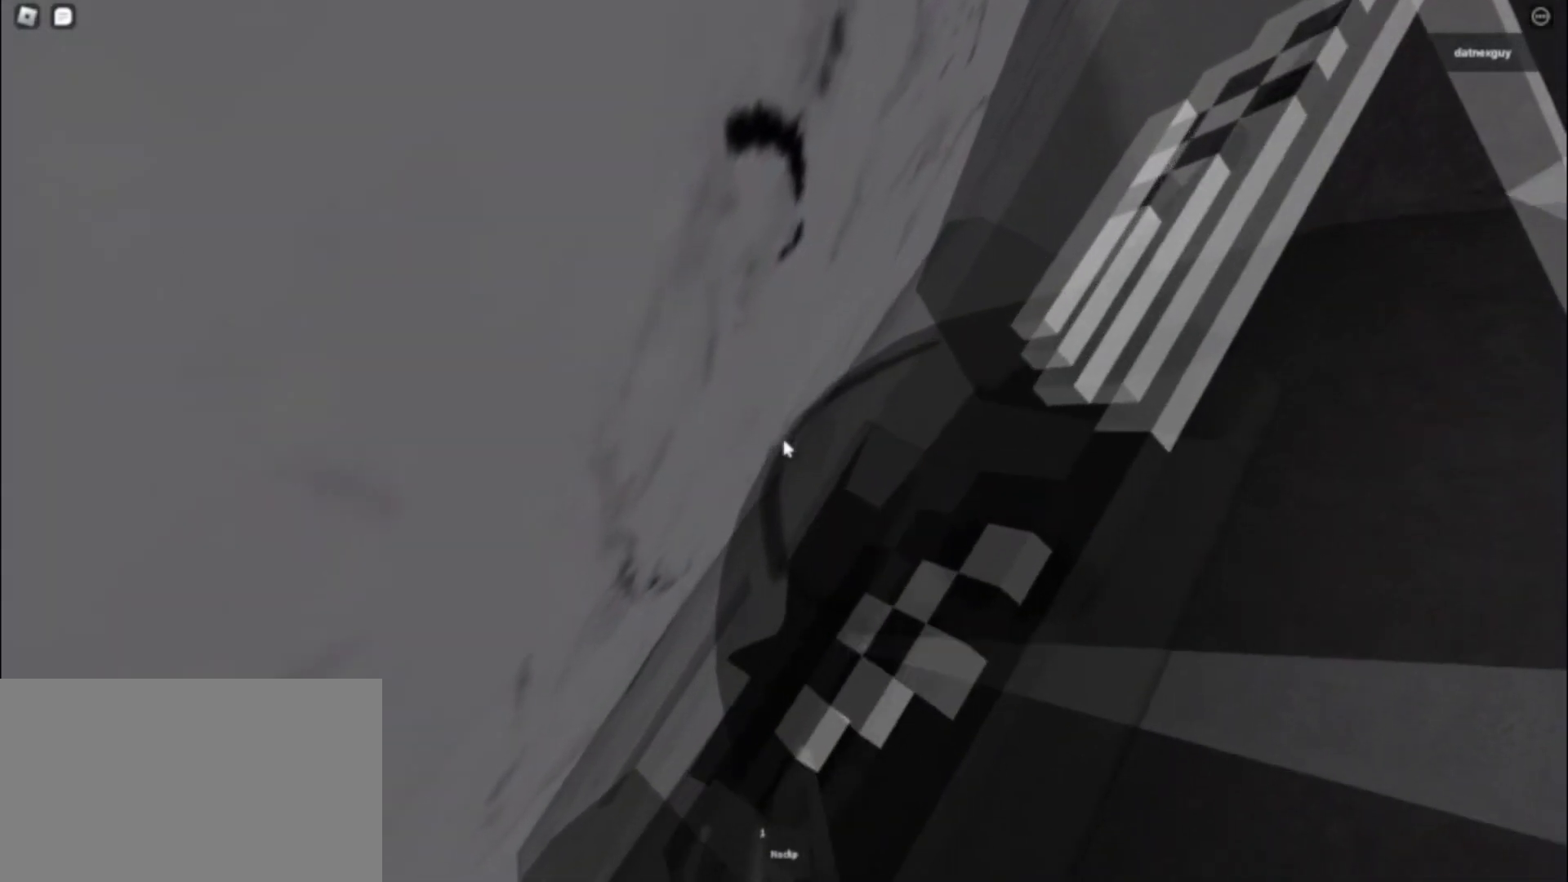
{"keys": ["a"], "mouse": [], "events": [[150, "a", "down"], [150, "mouse_wheel", "down"], [150, "s", "down"], [250, "mouse_wheel", "up"], [250, "space", "down"], [300, "mouse_right", "up"], [300, "s", "up"], [400, "space", "up"]]}
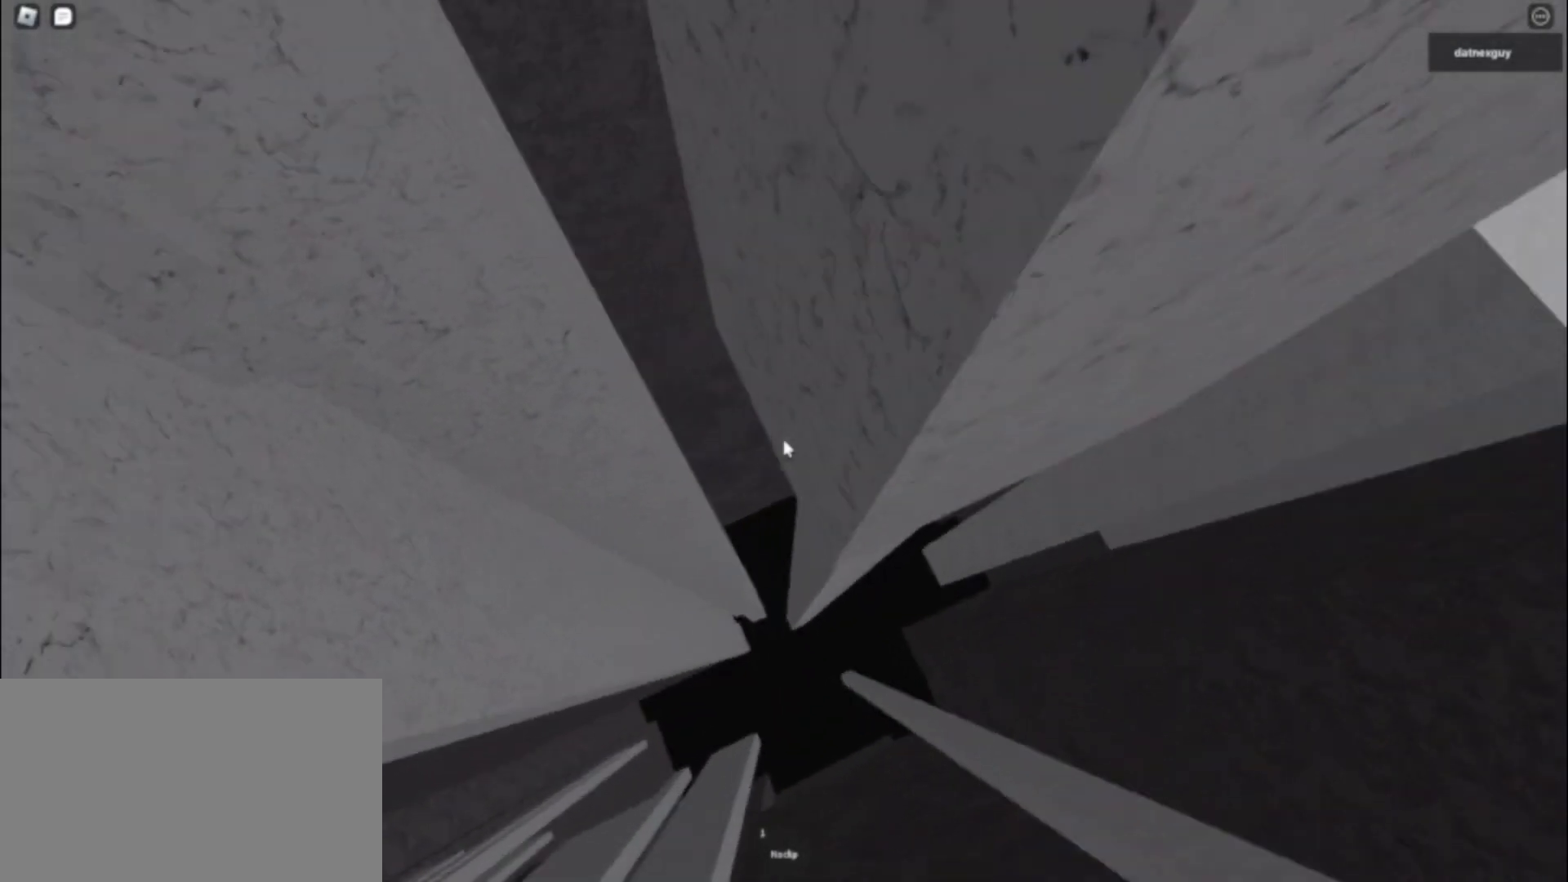
{"keys": ["w"], "mouse": [], "events": [[83, "w", "down"], [167, "a", "up"]]}
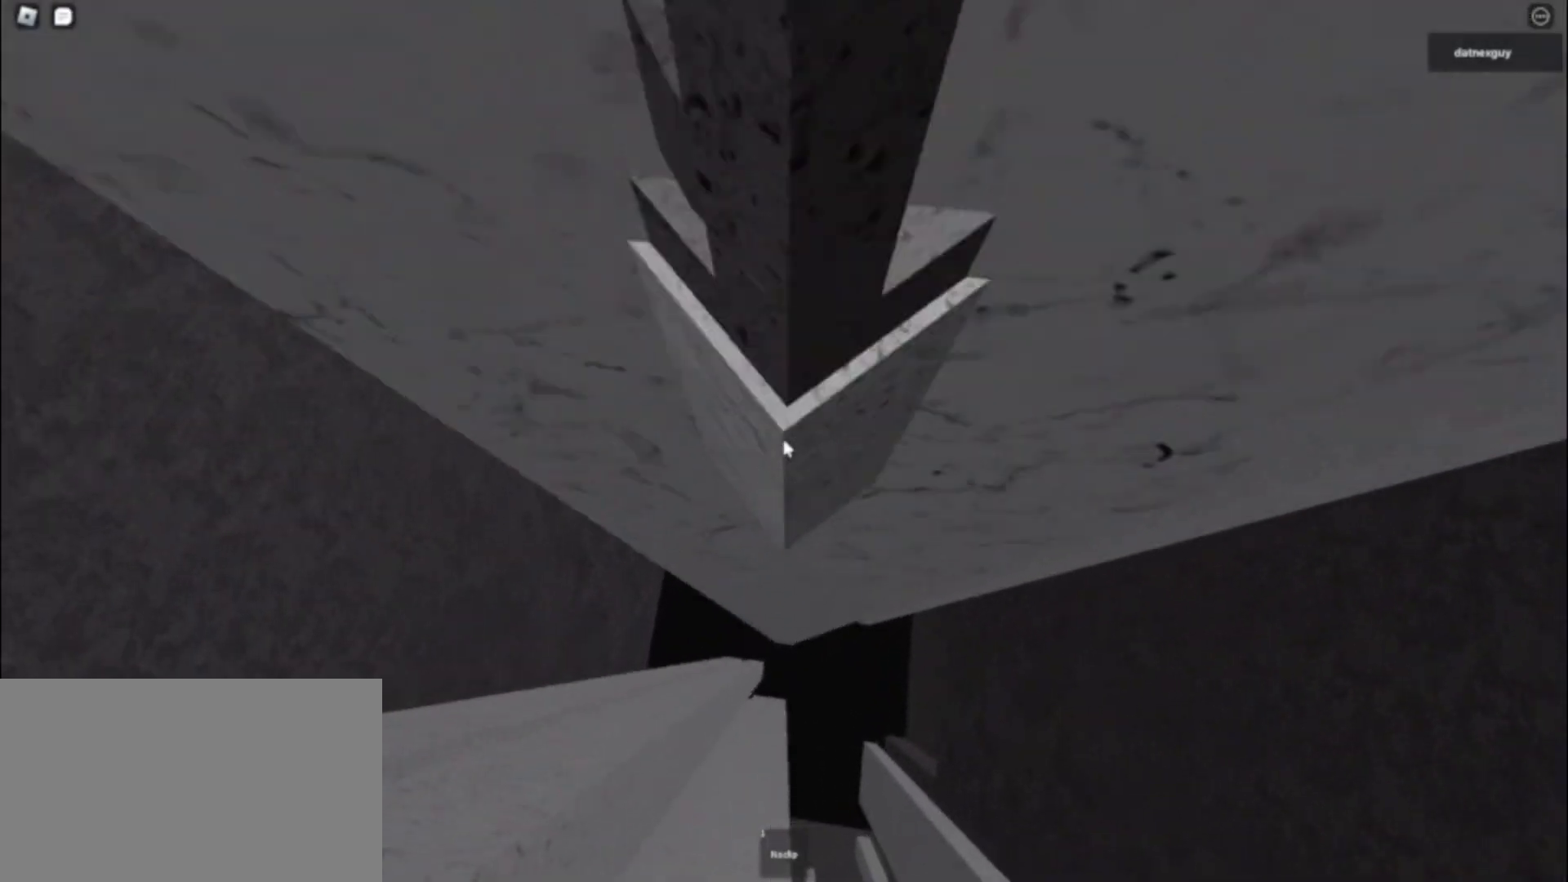
{"keys": ["a"], "mouse": ["right"], "events": [[333, "w", "up"], [417, "mouse_right", "down"], [467, "a", "down"]]}
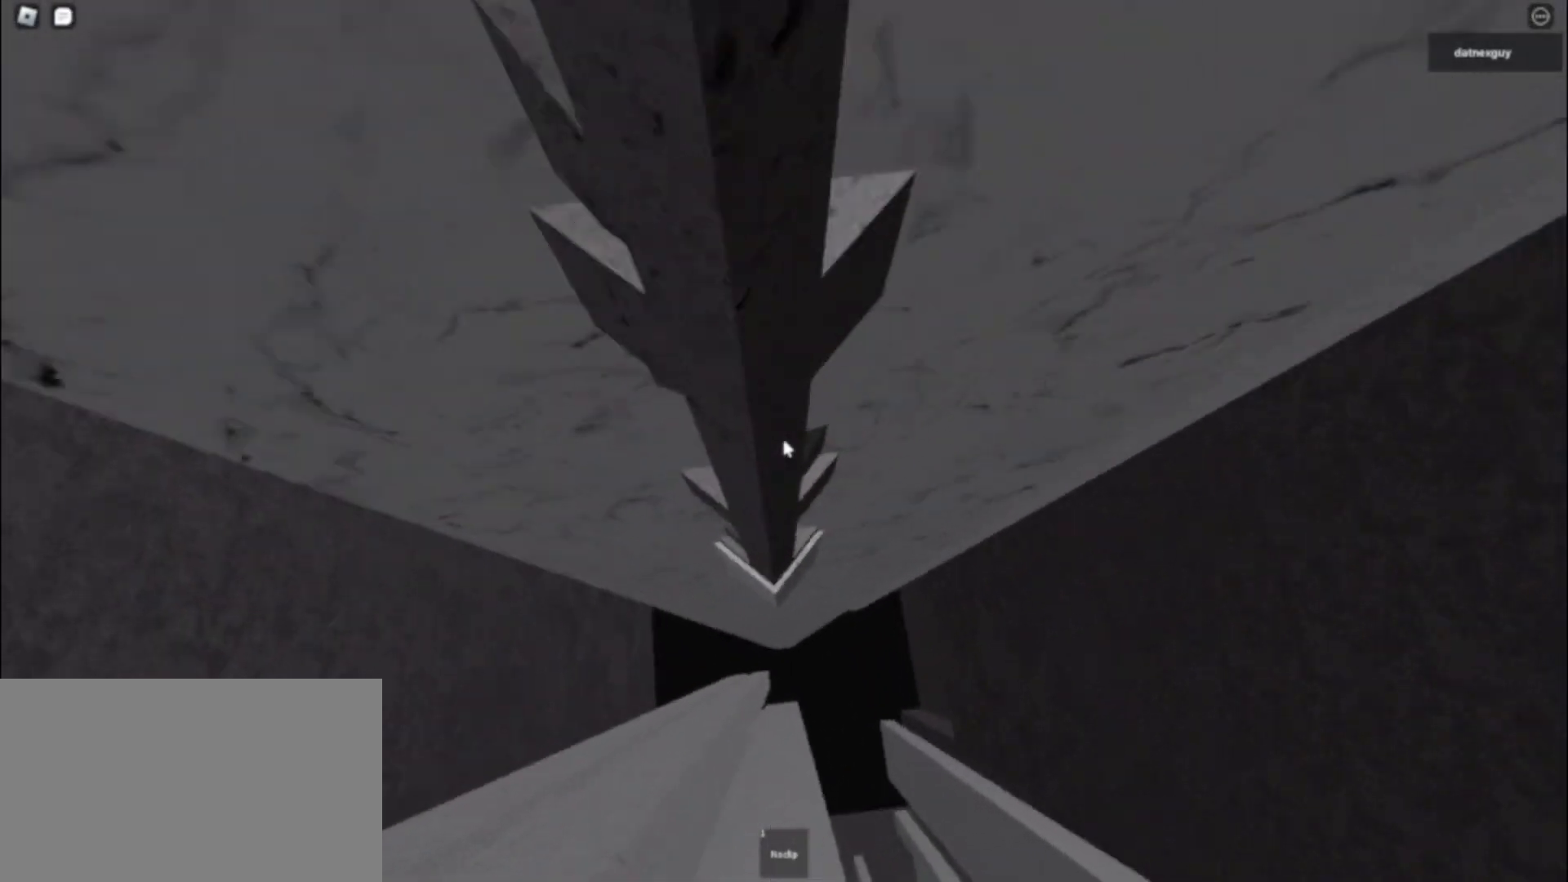
{"keys": ["a"], "mouse": ["right"], "events": [[150, "a", "up"], [200, "a", "down"], [300, "space", "down"], [333, "a", "up"], [333, "space", "up"], [333, "w", "down"], [433, "a", "down"], [433, "w", "up"]]}
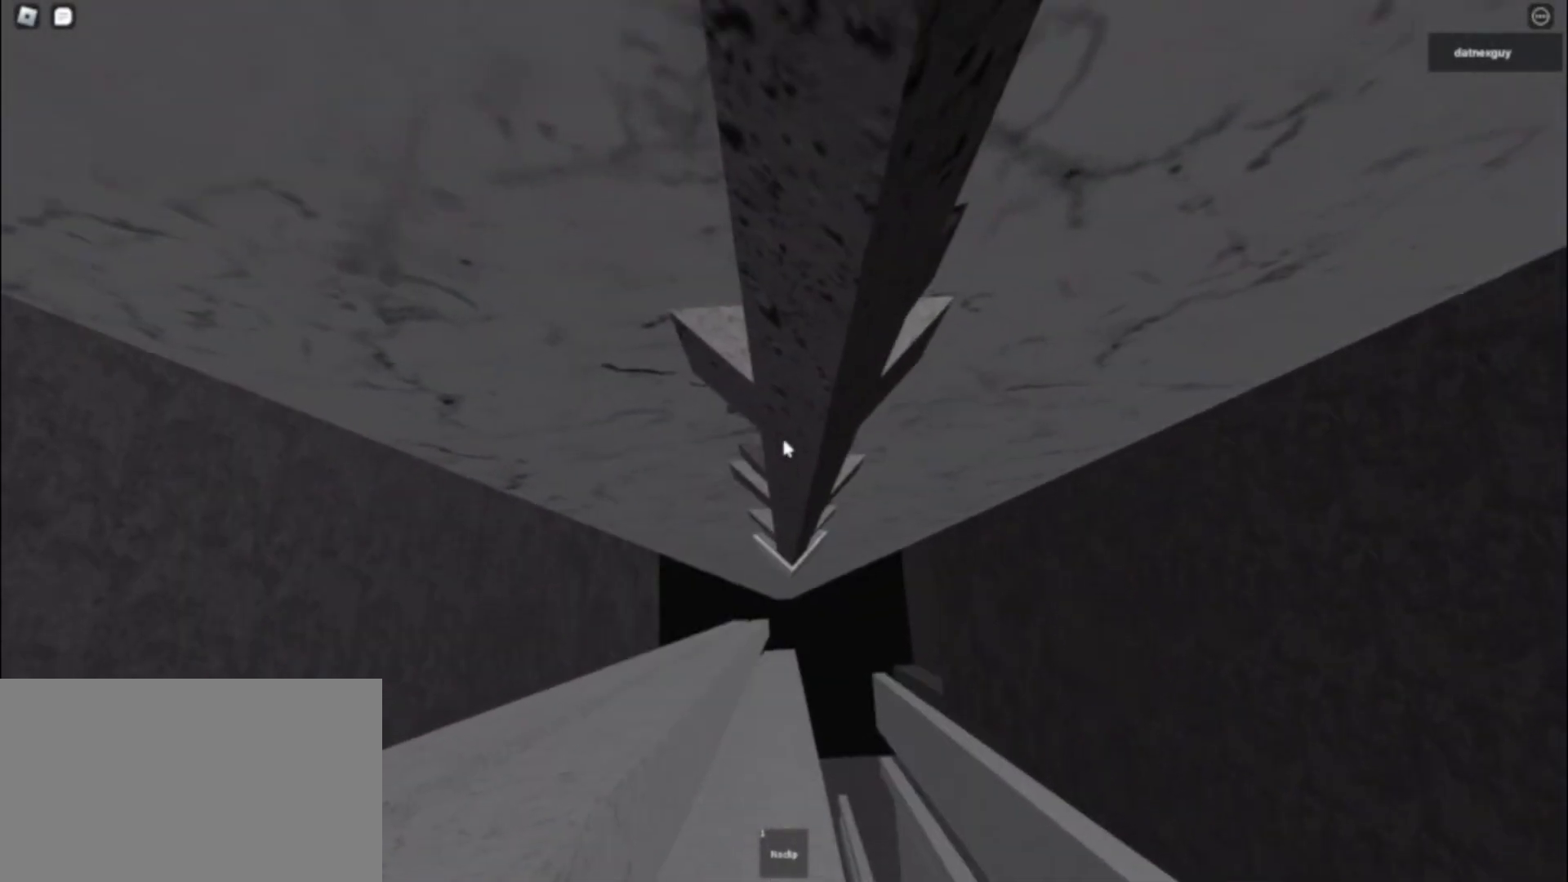
{"keys": [], "mouse": ["right"], "events": [[17, "a", "up"], [67, "a", "down"], [67, "space", "down"], [117, "a", "up"], [117, "space", "up"], [217, "a", "down"], [267, "a", "up"], [350, "a", "down"], [400, "a", "up"], [450, "a", "down"], [500, "a", "up"]]}
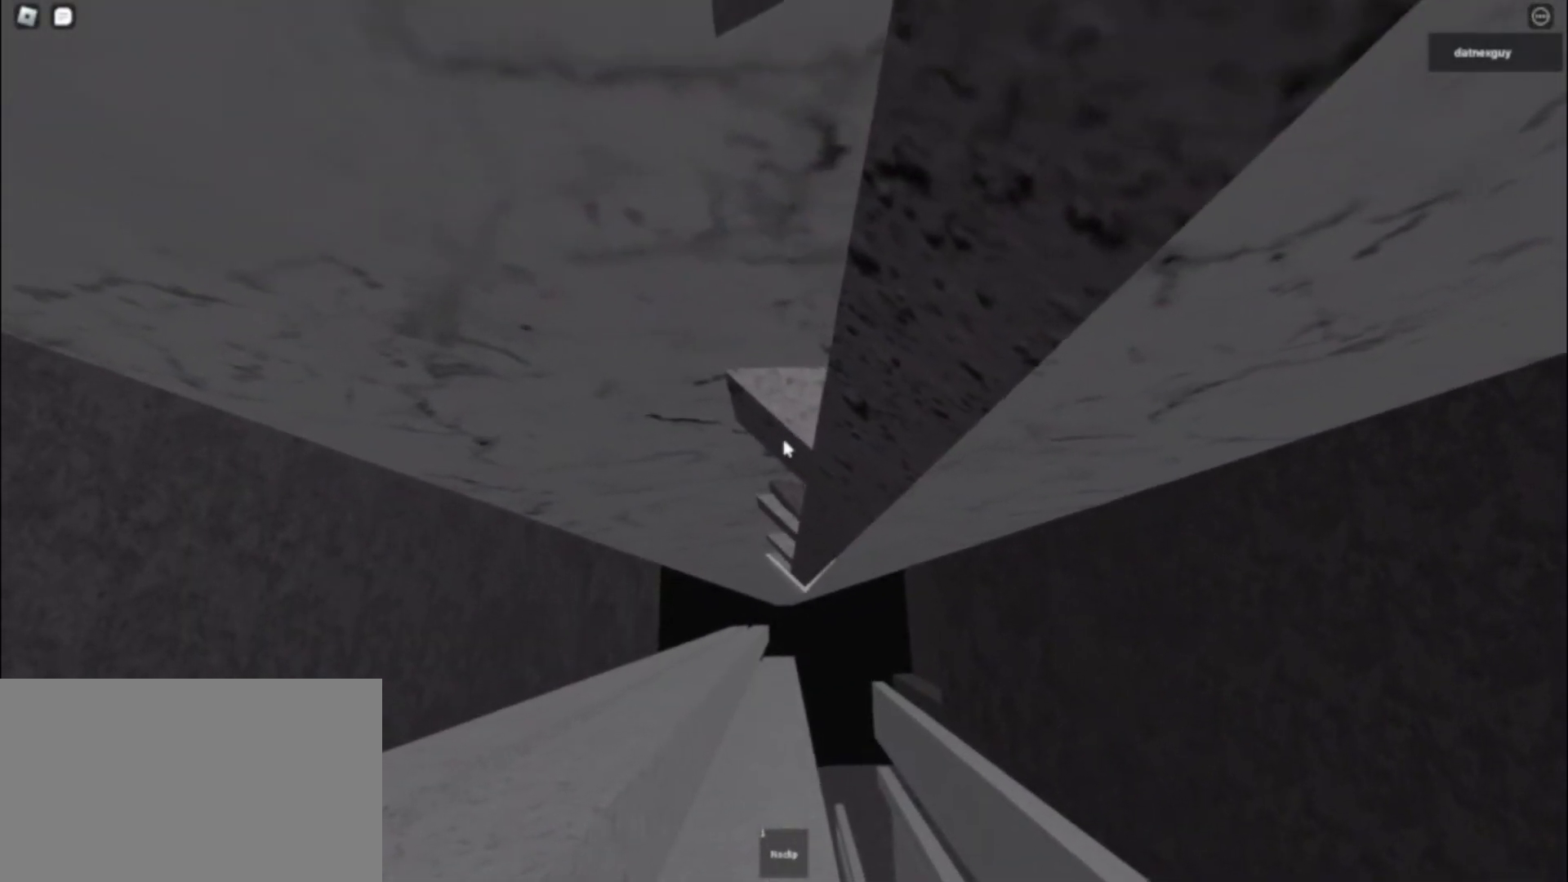
{"keys": [], "mouse": ["right"], "events": [[83, "a", "down"], [183, "a", "up"]]}
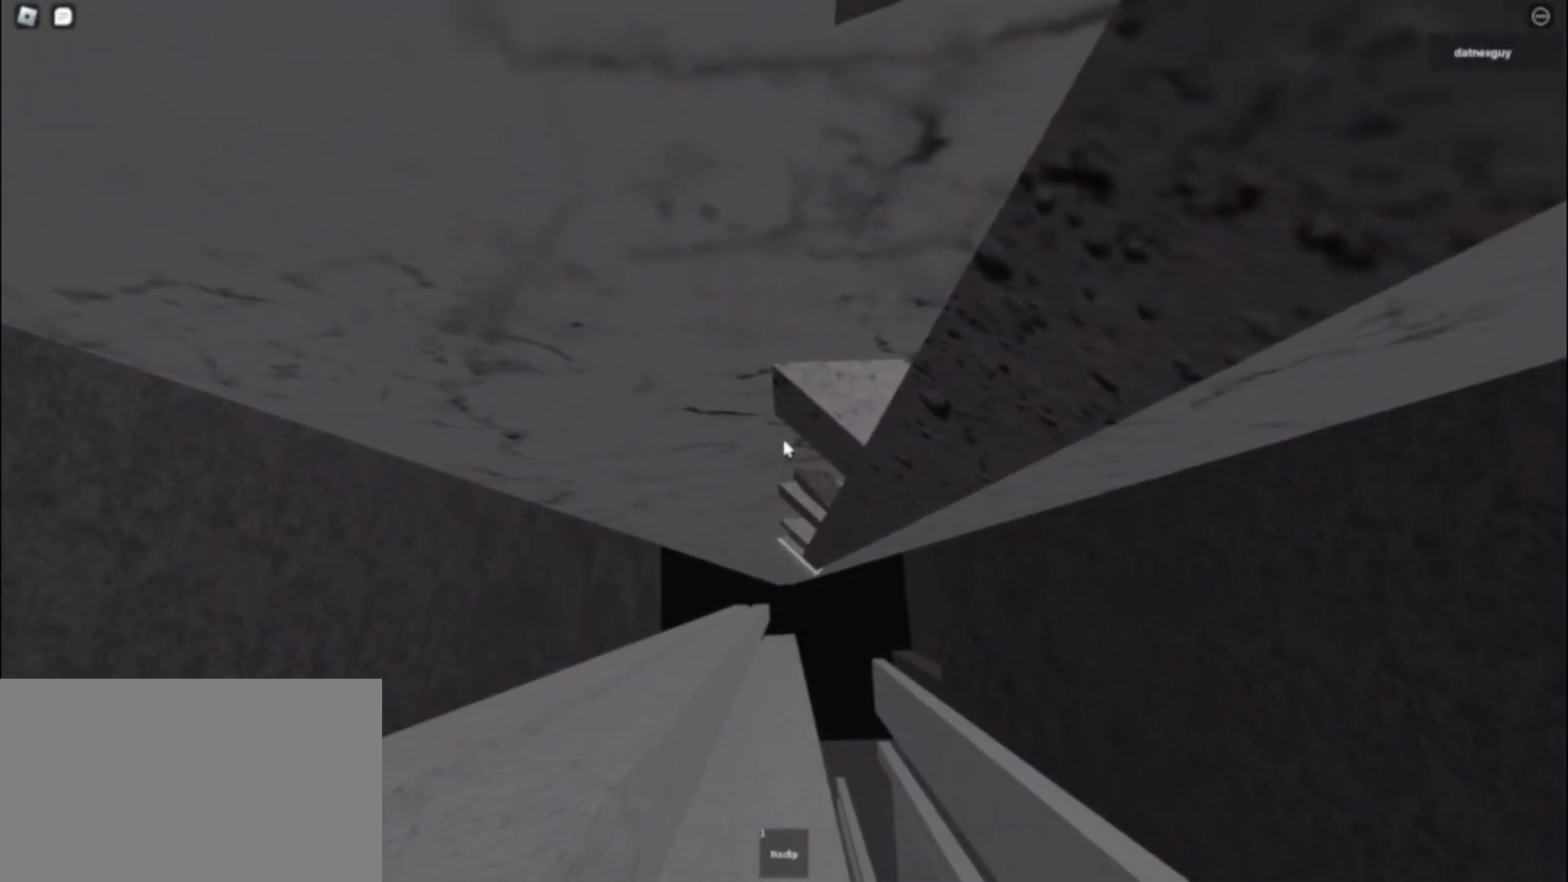
{"keys": [], "mouse": ["right"], "events": []}
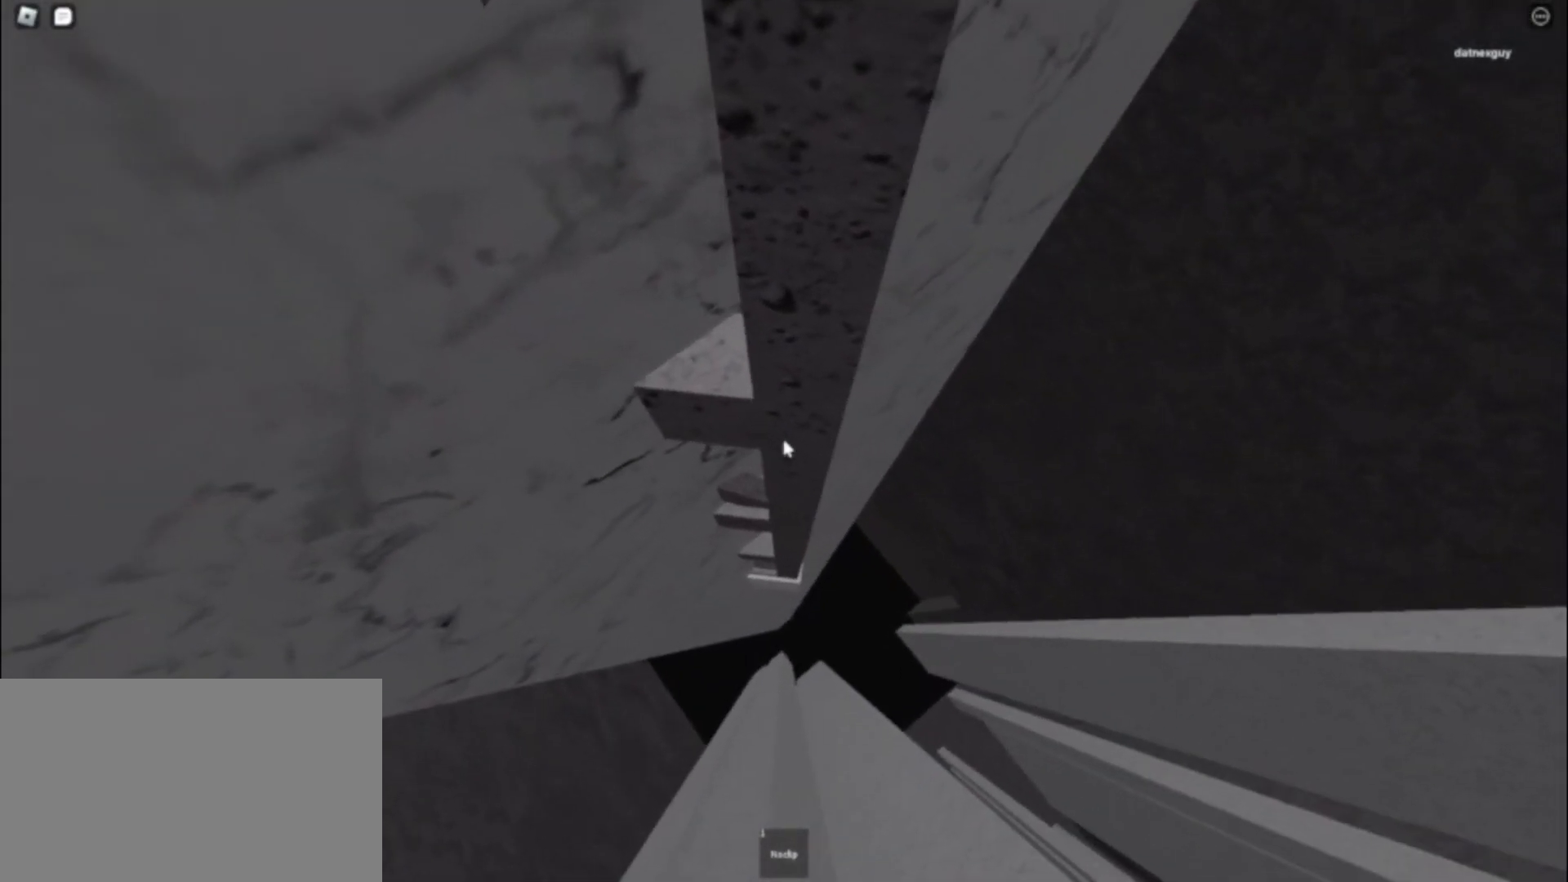
{"keys": [], "mouse": ["right"], "events": []}
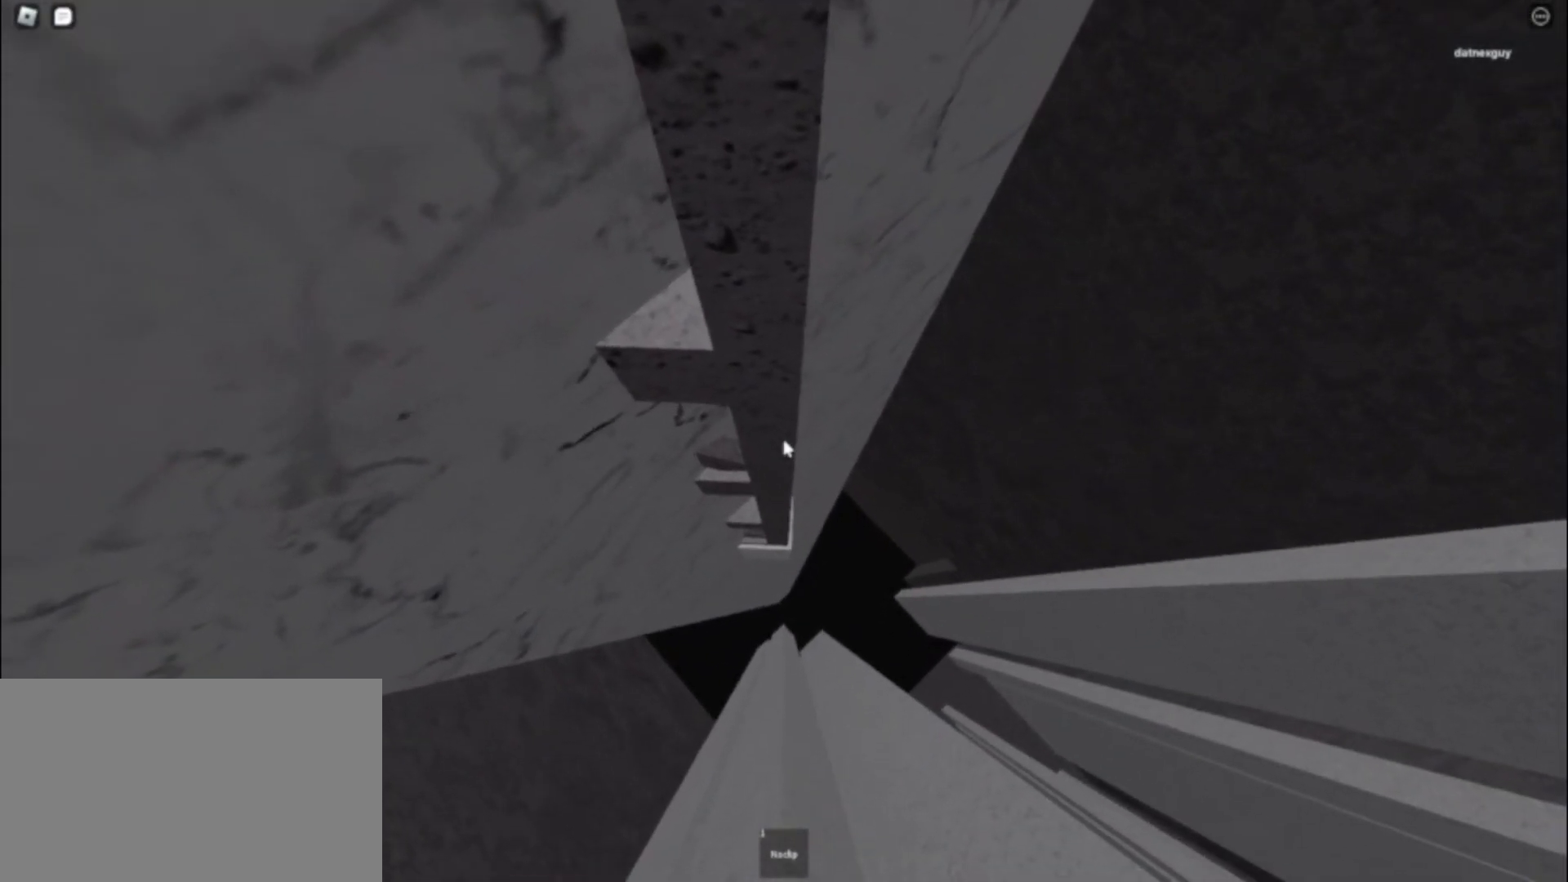
{"keys": ["a"], "mouse": ["right"], "events": [[83, "a", "down"], [133, "a", "up"], [183, "a", "down"], [233, "a", "up"], [283, "a", "down"], [317, "a", "up"], [367, "a", "down"], [417, "a", "up"], [467, "a", "down"]]}
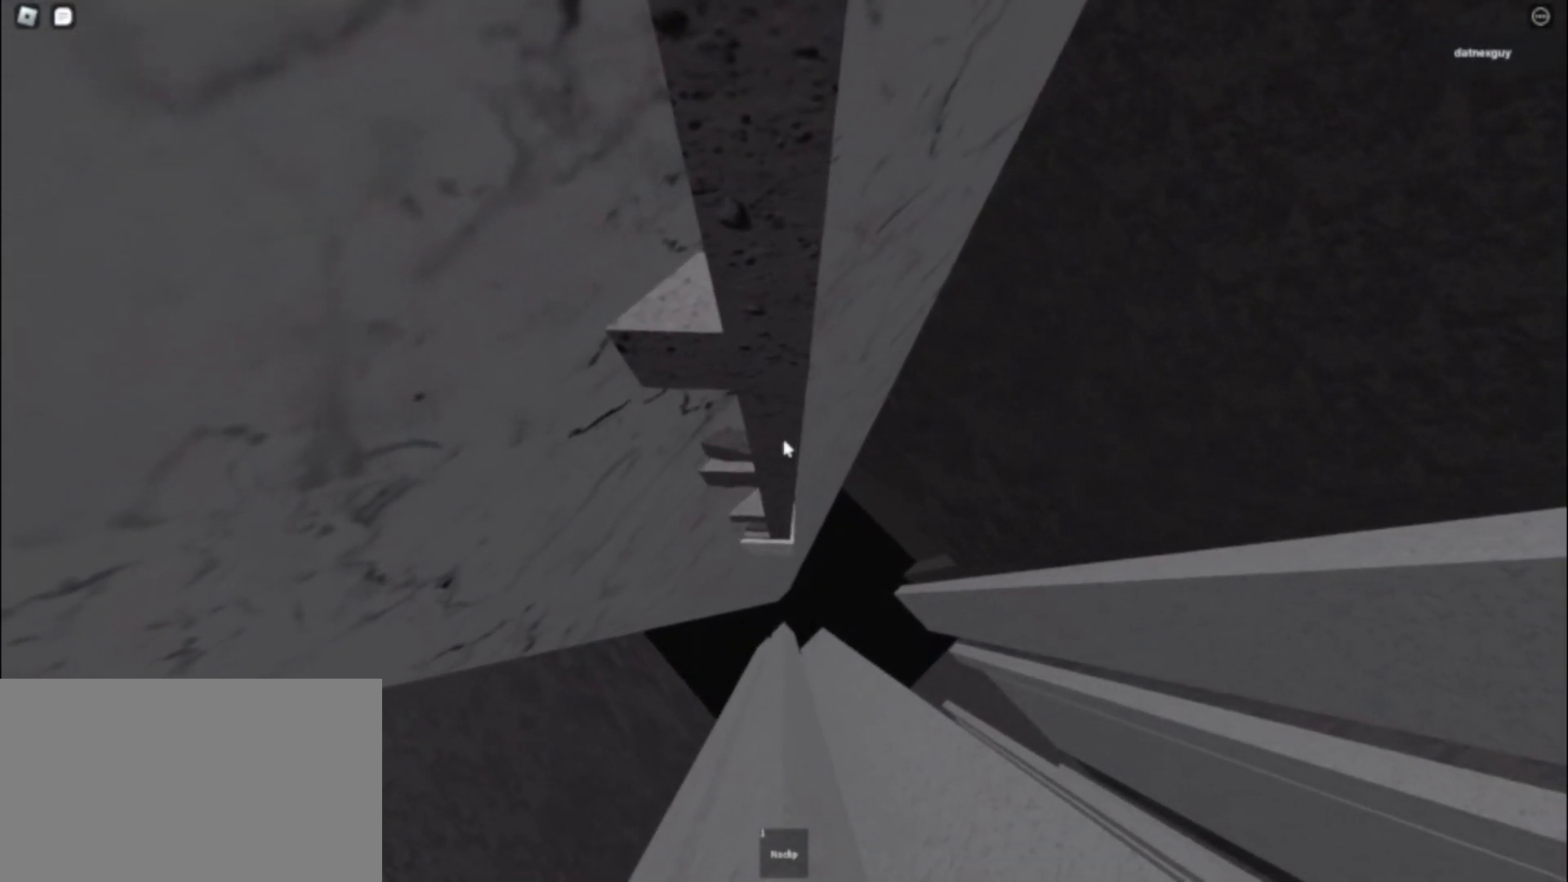
{"keys": [], "mouse": ["right"], "events": [[17, "a", "up"], [50, "a", "down"], [100, "a", "up"], [150, "a", "down"], [200, "a", "up"], [233, "a", "down"], [283, "a", "up"], [333, "a", "down"], [383, "a", "up"], [433, "a", "down"], [467, "a", "up"]]}
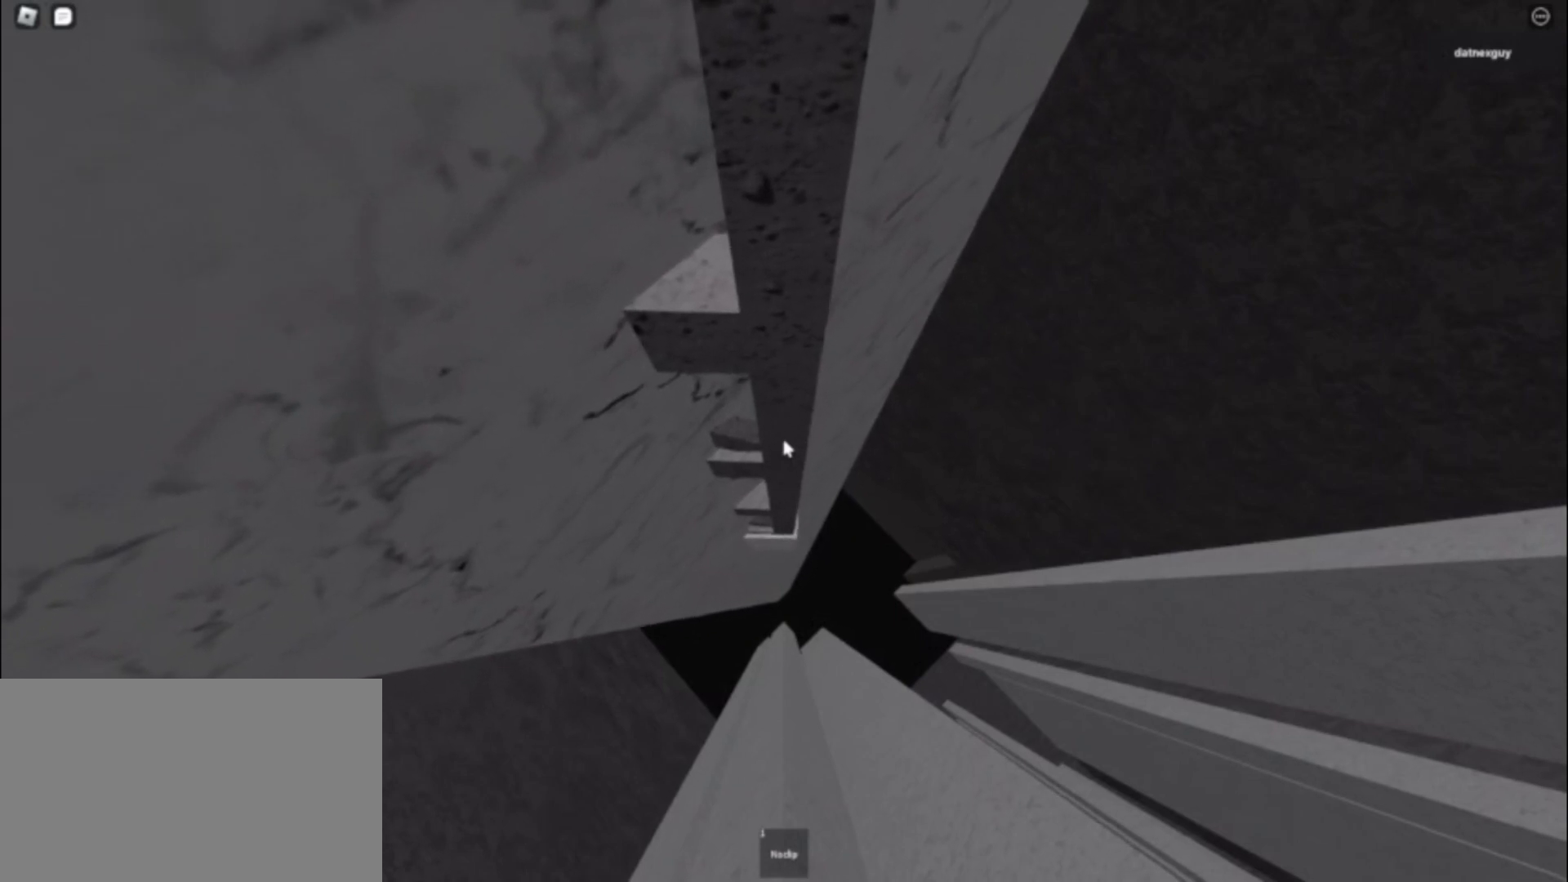
{"keys": [], "mouse": ["right"], "events": [[17, "a", "down"], [67, "a", "up"], [117, "a", "down"], [167, "a", "up"], [200, "a", "down"], [400, "a", "up"], [433, "a", "down"], [500, "a", "up"]]}
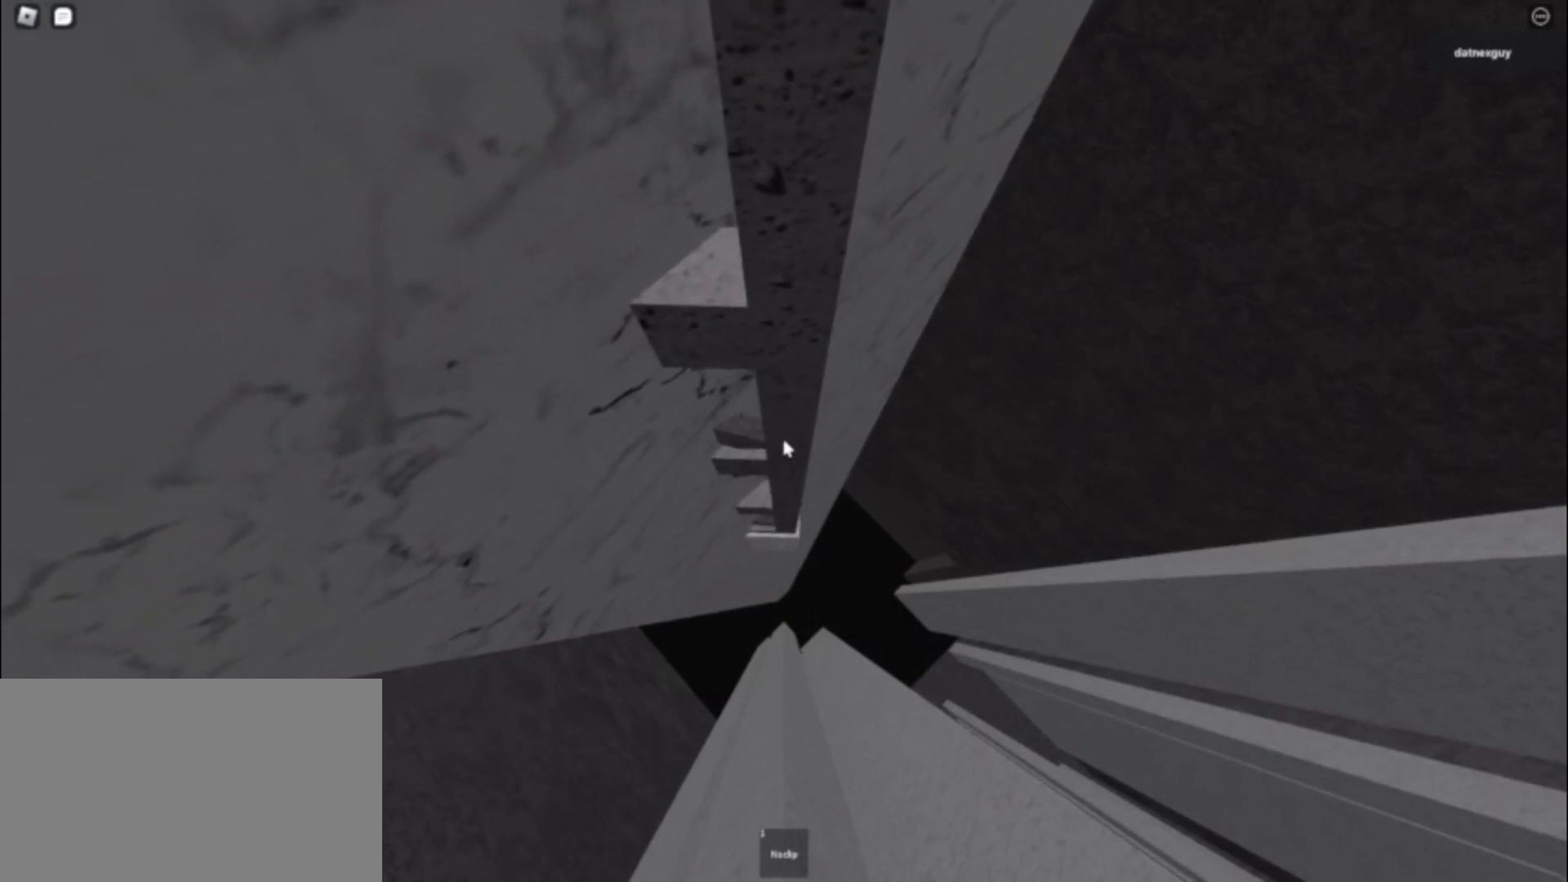
{"keys": ["a"], "mouse": ["right"], "events": [[33, "a", "down"], [83, "a", "up"], [133, "a", "down"], [183, "a", "up"], [333, "a", "down"], [383, "a", "up"], [433, "a", "down"], [450, "a", "up"], [500, "a", "down"]]}
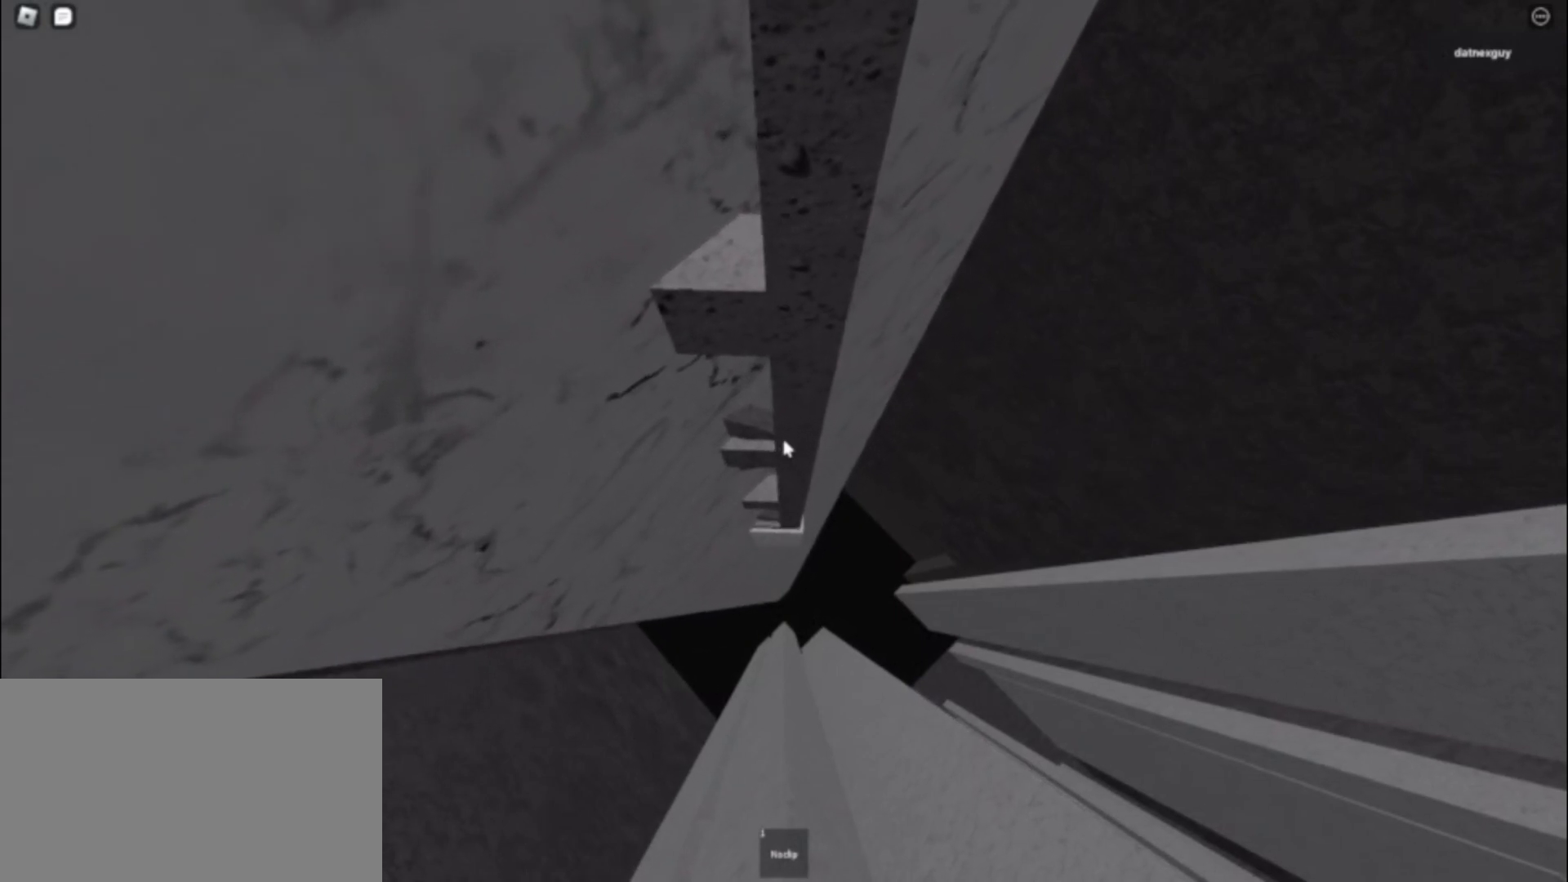
{"keys": ["a"], "mouse": ["right"], "events": [[50, "a", "up"], [100, "a", "down"], [150, "a", "up"], [200, "a", "down"], [250, "a", "up"], [300, "a", "down"], [333, "a", "up"], [383, "a", "down"], [433, "a", "up"], [483, "a", "down"]]}
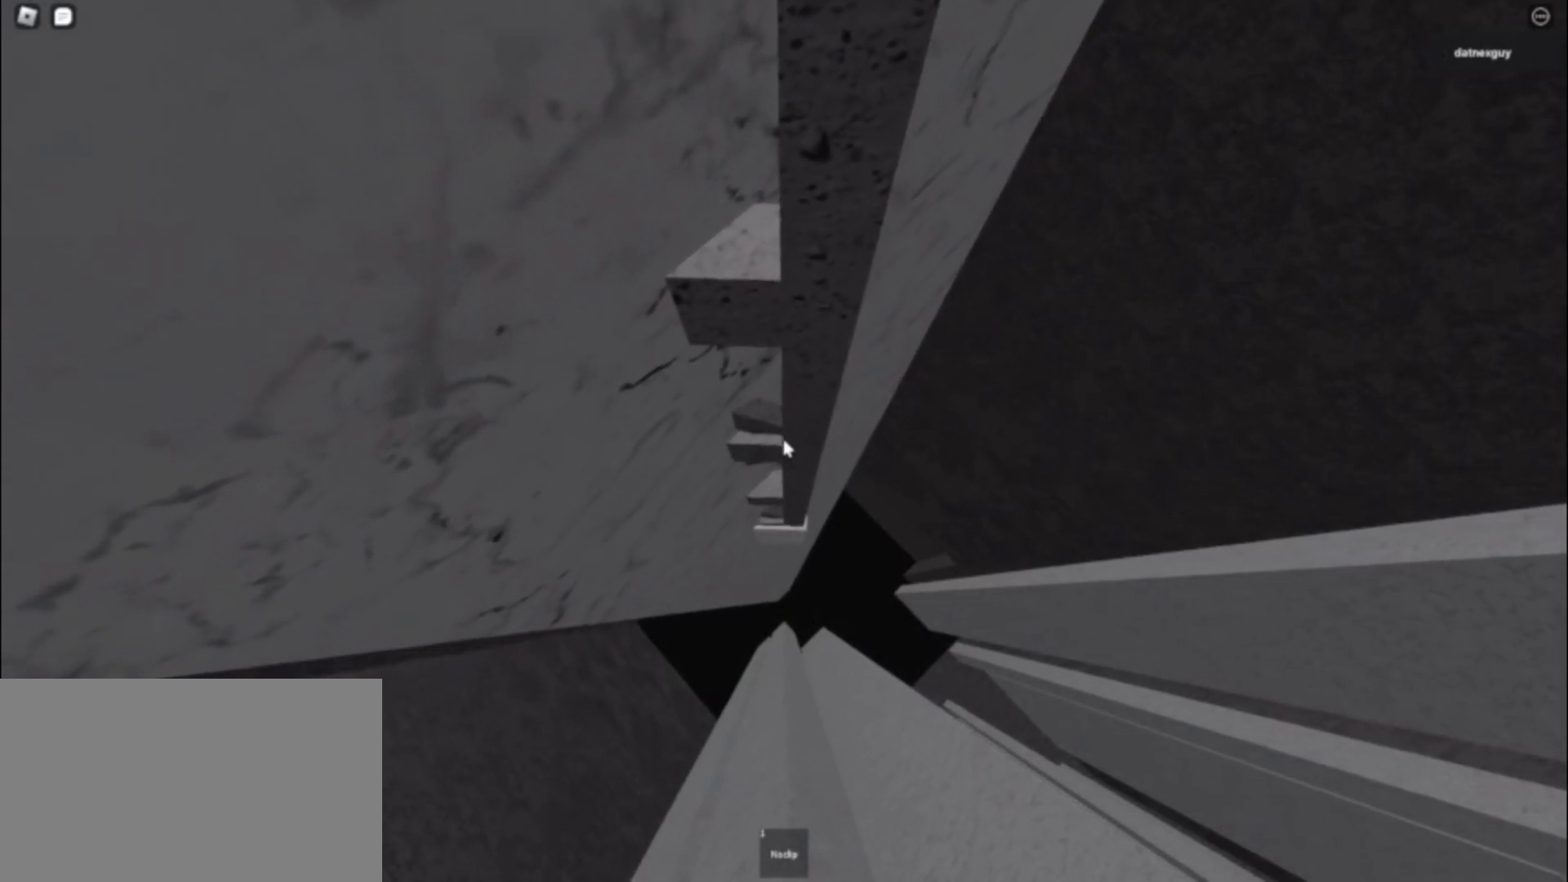
{"keys": [], "mouse": ["right"], "events": [[33, "a", "up"], [83, "a", "down"], [117, "a", "up"], [167, "a", "down"], [217, "a", "up"], [250, "a", "down"], [300, "a", "up"], [350, "a", "down"], [400, "a", "up"], [450, "a", "down"], [500, "a", "up"]]}
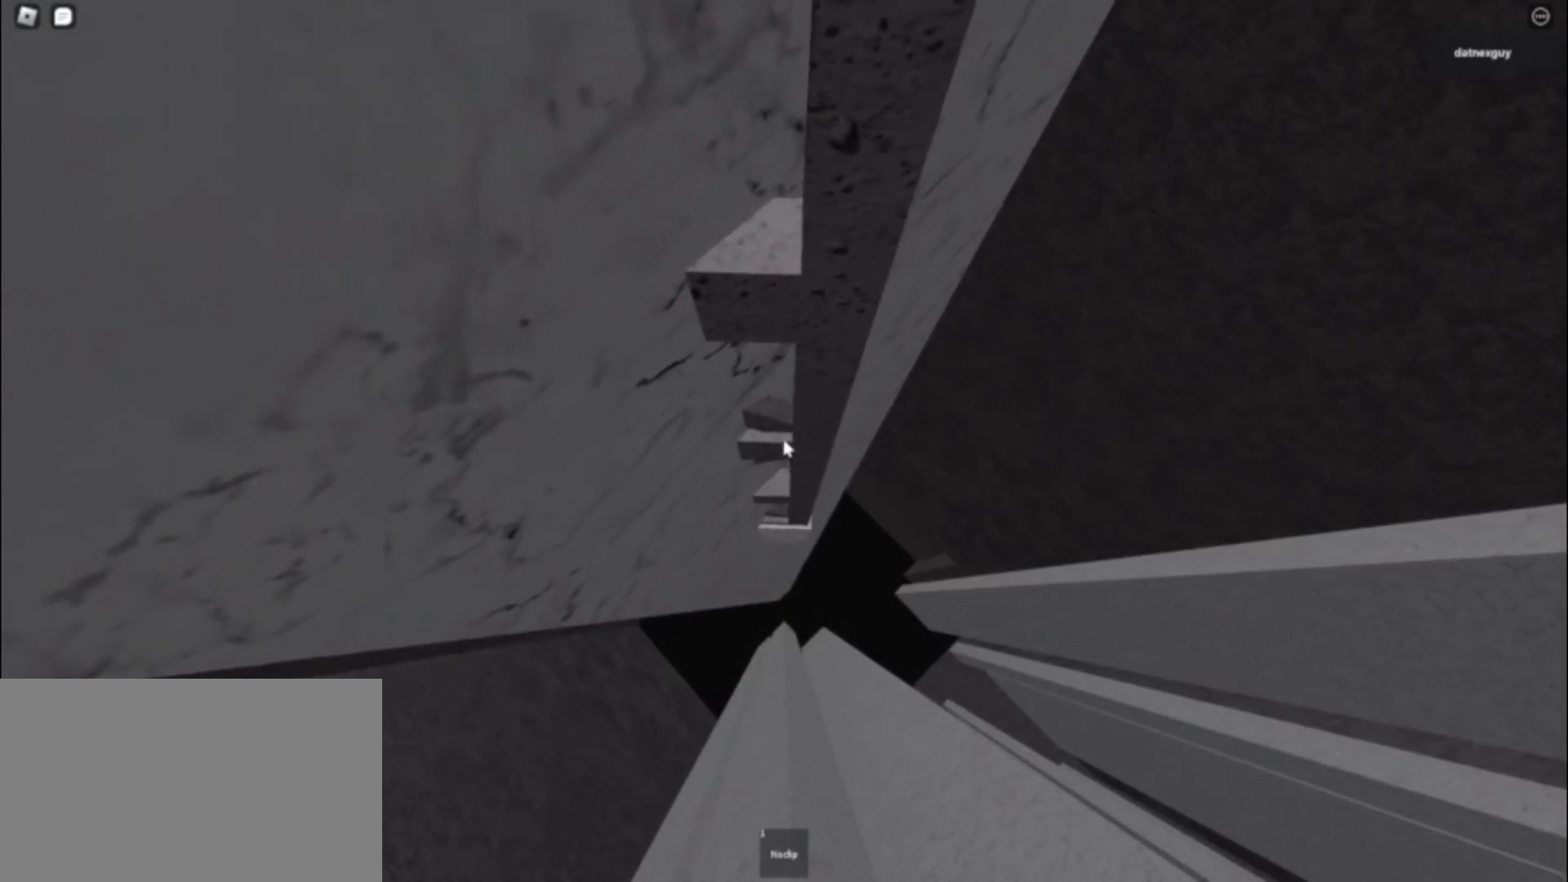
{"keys": [], "mouse": ["right"], "events": [[50, "a", "down"], [133, "a", "up"], [183, "a", "down"], [317, "a", "up"]]}
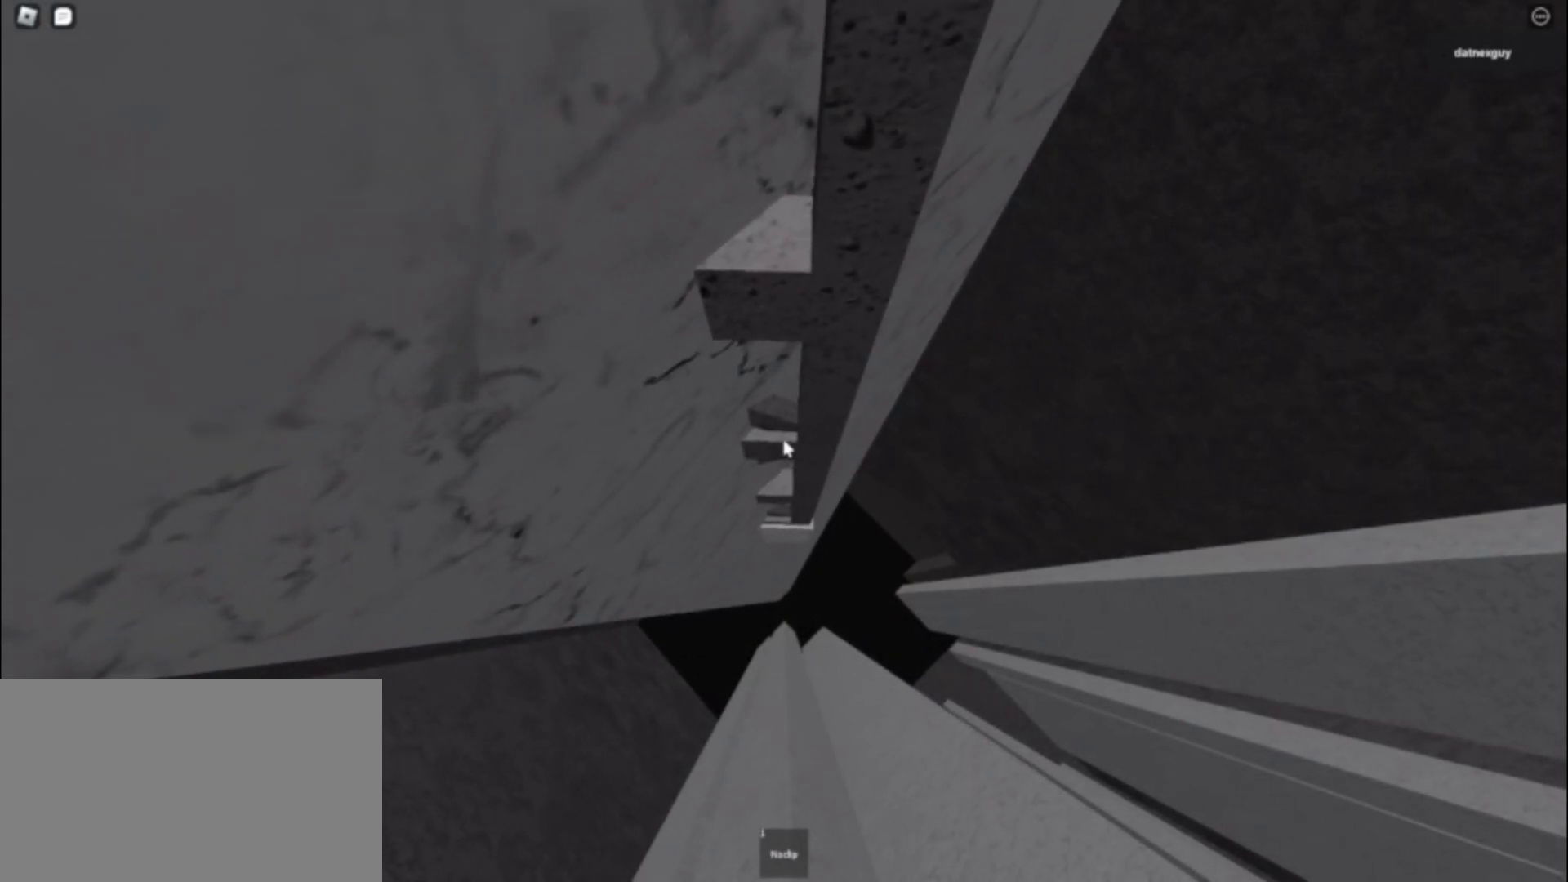
{"keys": ["s"], "mouse": ["right"], "events": [[200, "s", "down"]]}
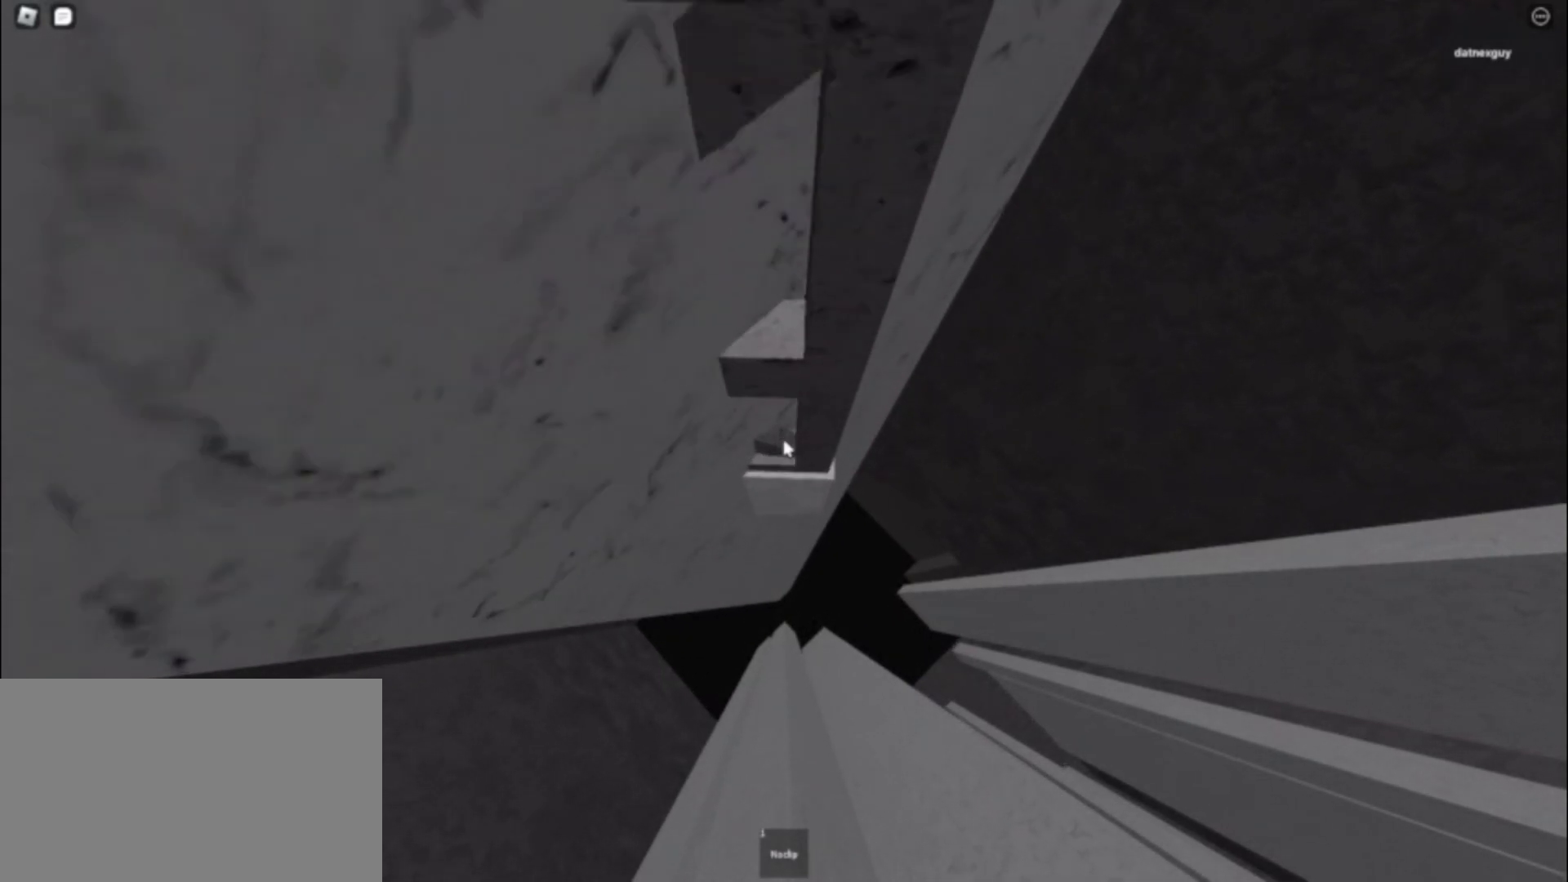
{"keys": [], "mouse": ["right"]}
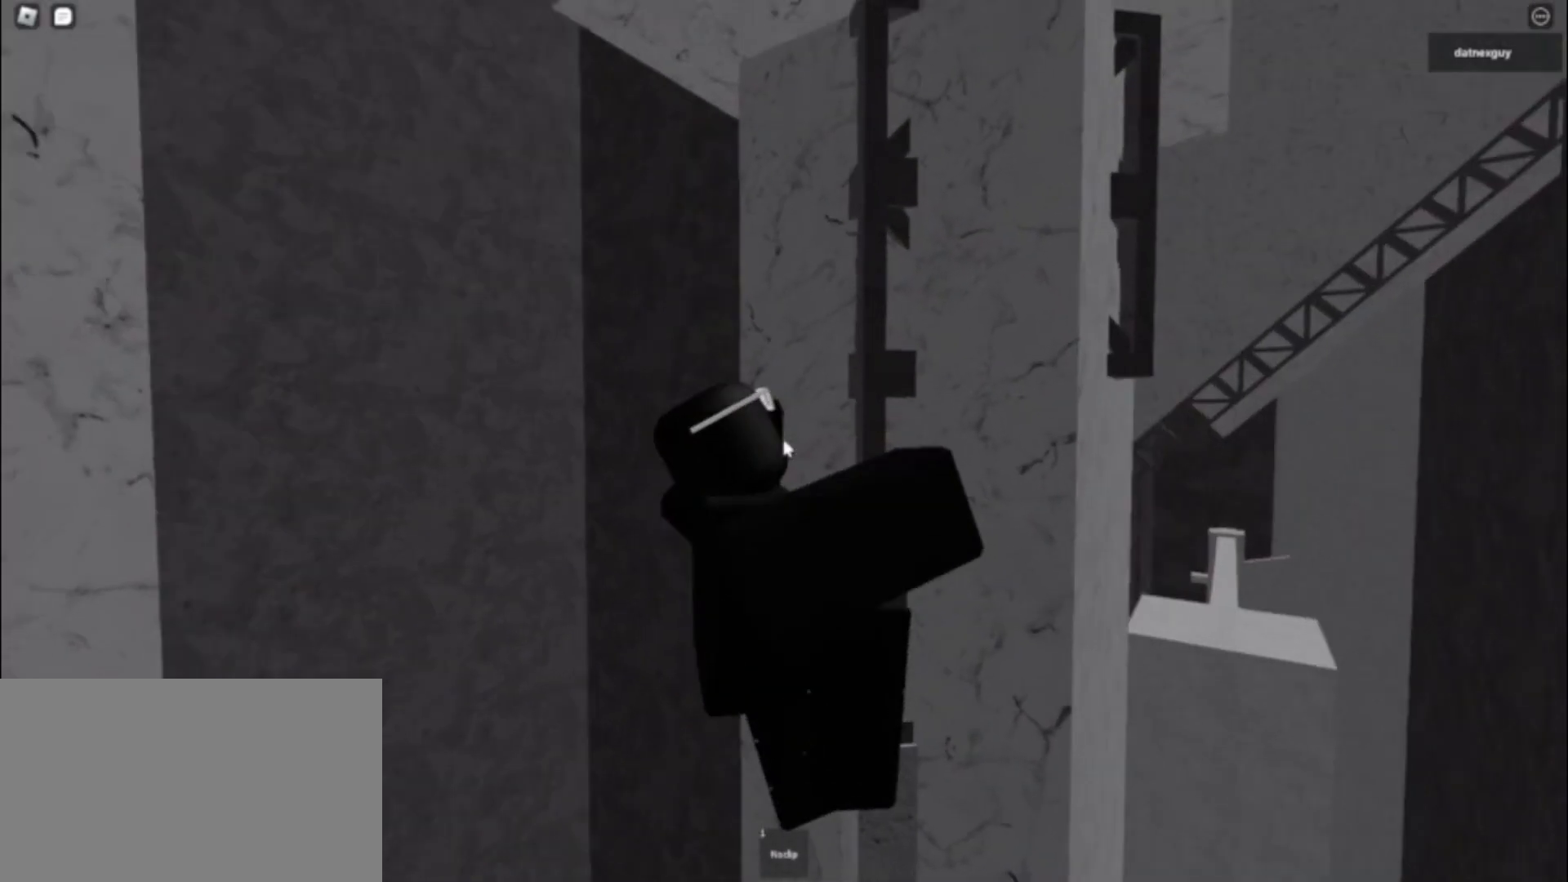
{"keys": ["a"], "mouse": ["right"], "events": [[467, "a", "down"]]}
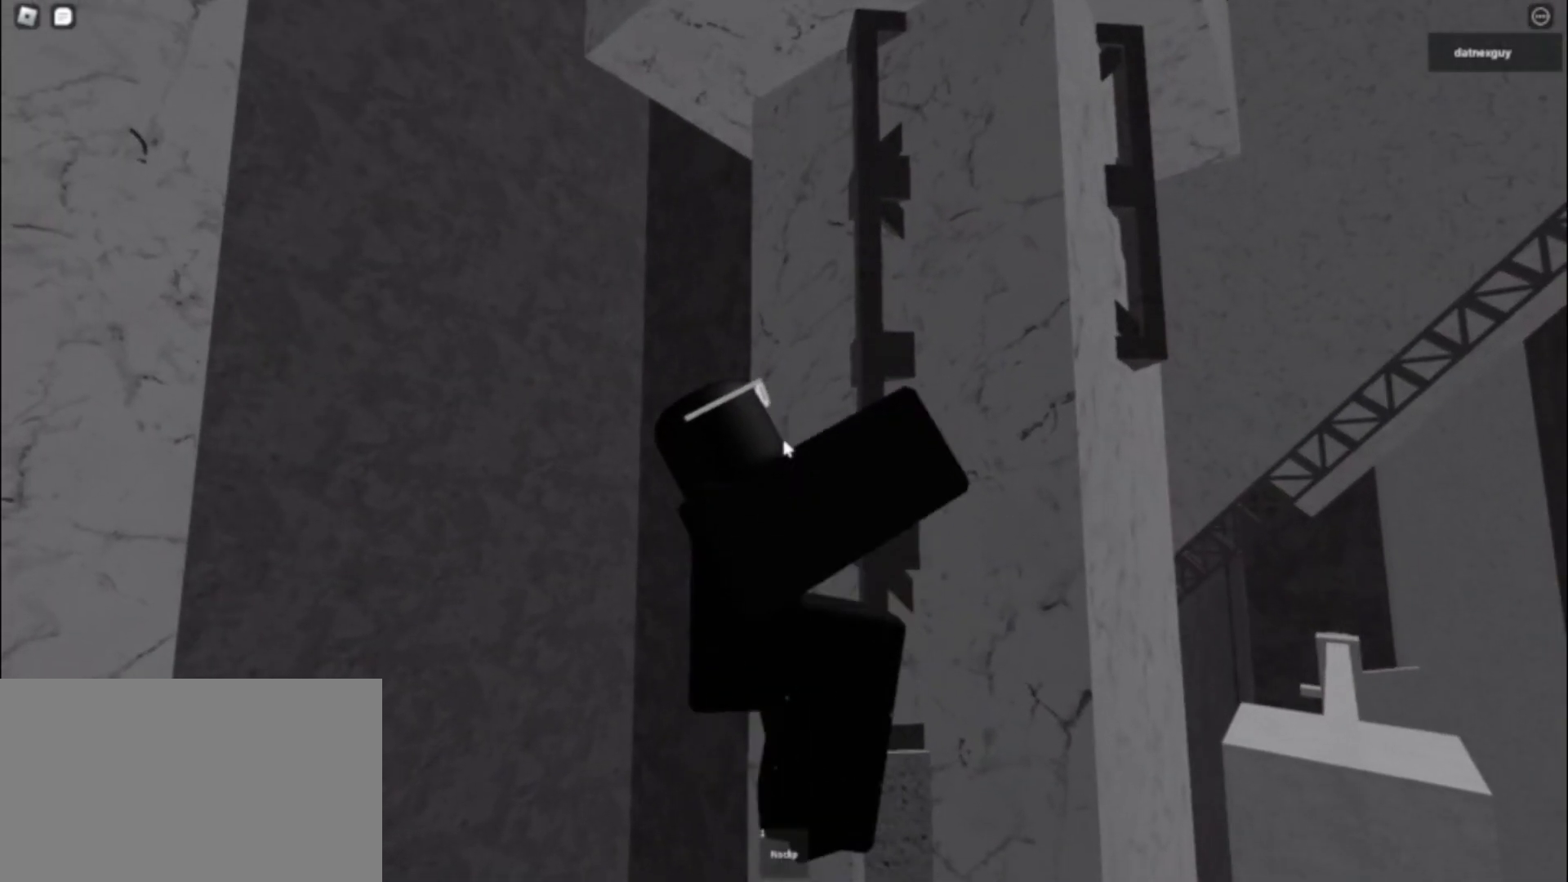
{"keys": [], "mouse": ["right"], "events": [[17, "a", "up"], [433, "d", "down"], [483, "d", "up"]]}
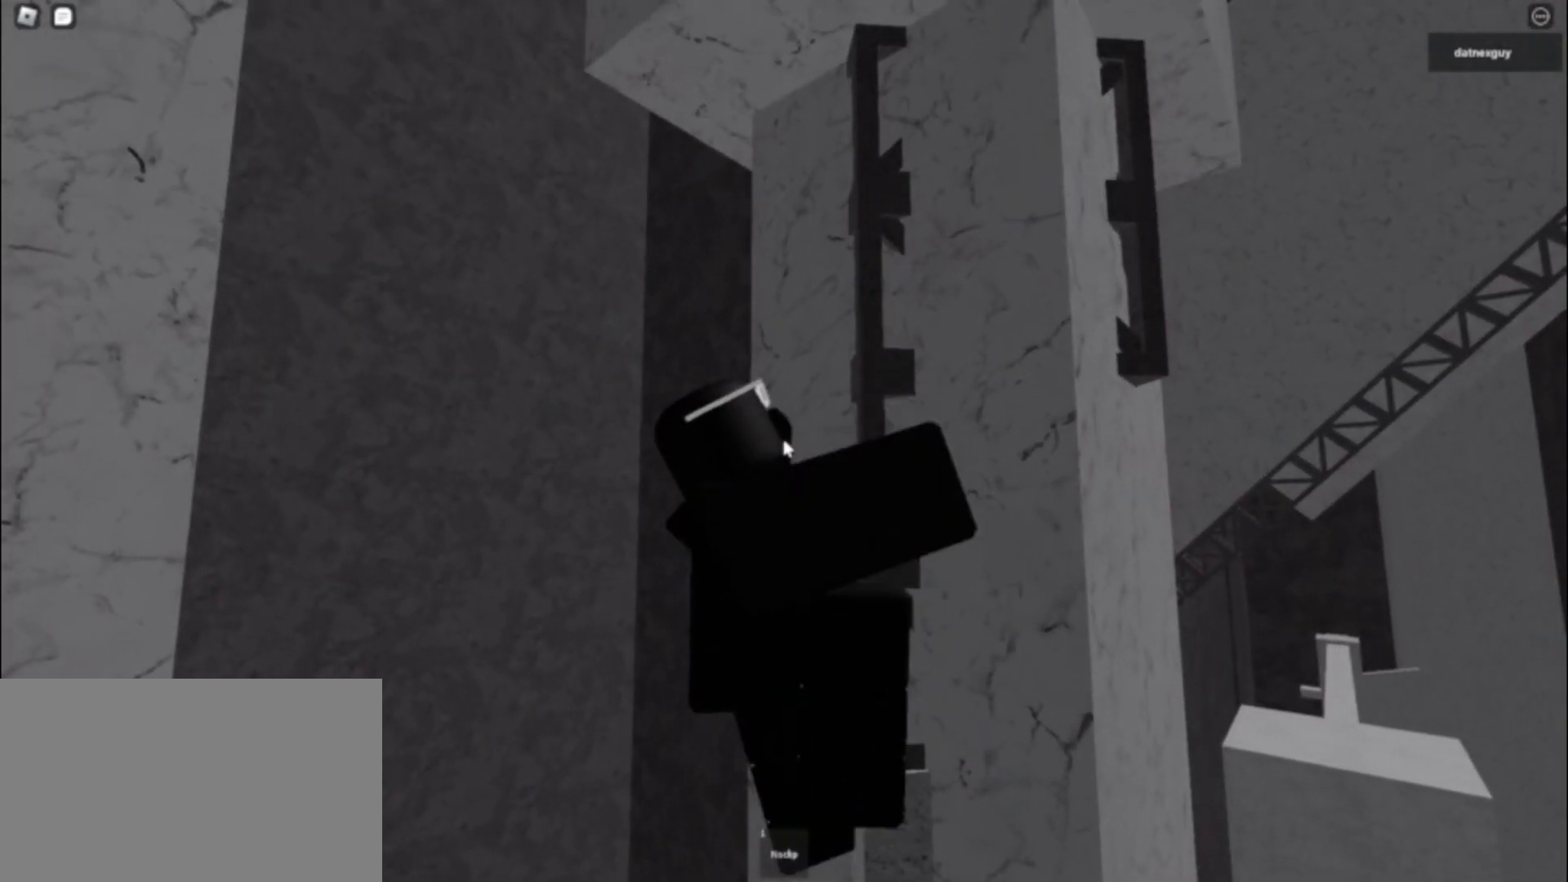
{"keys": [], "mouse": ["right"], "events": []}
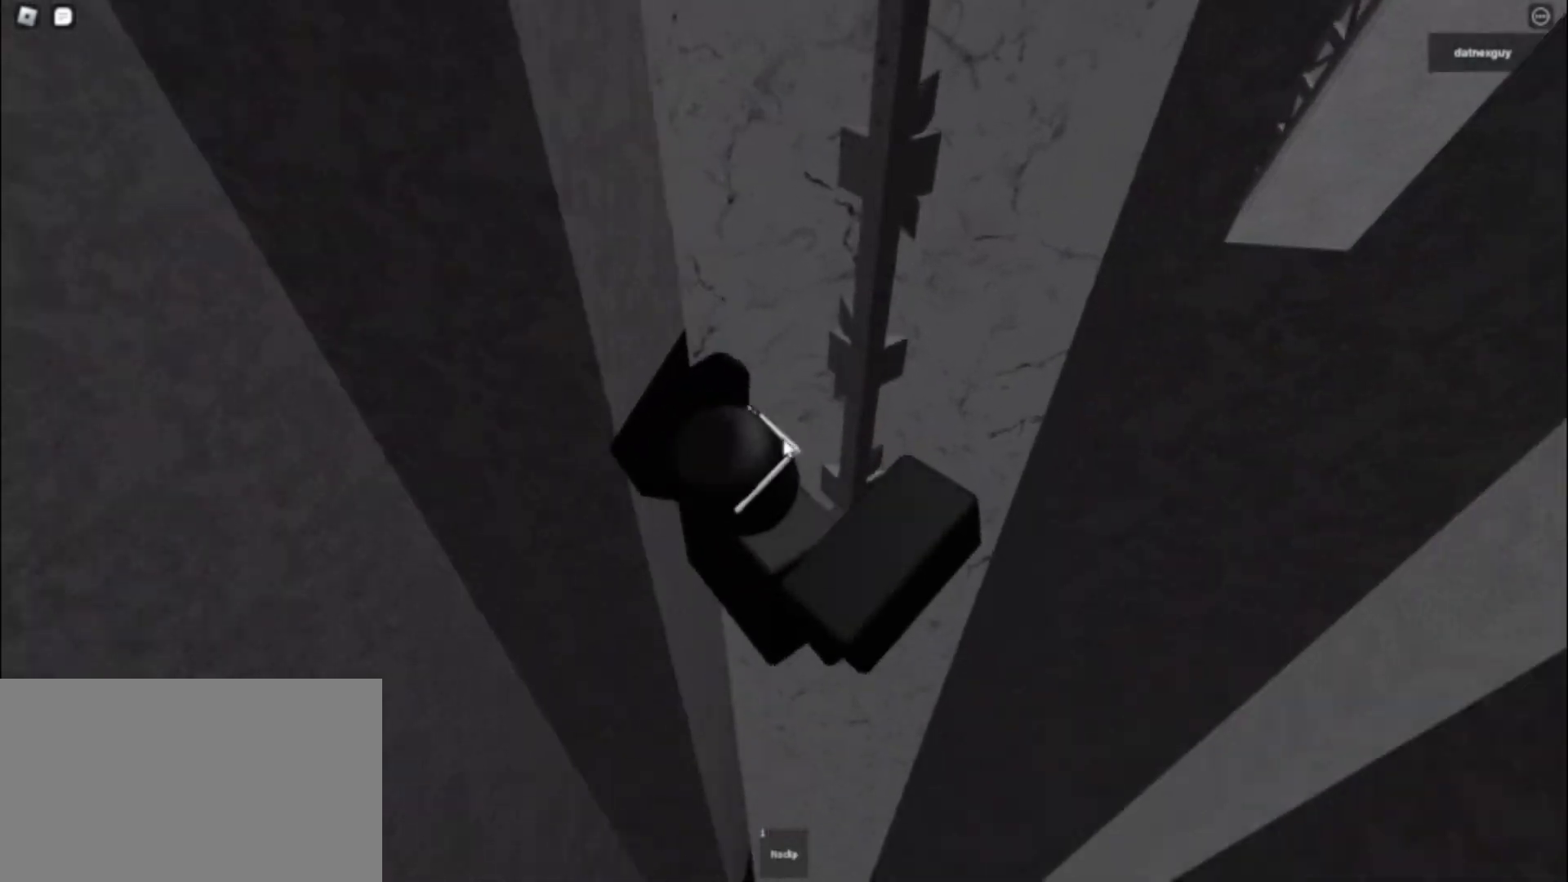
{"keys": ["a", "w"], "mouse": ["right"], "events": [[233, "a", "down"], [233, "shift", "down"], [367, "shift", "up"], [367, "w", "down"]]}
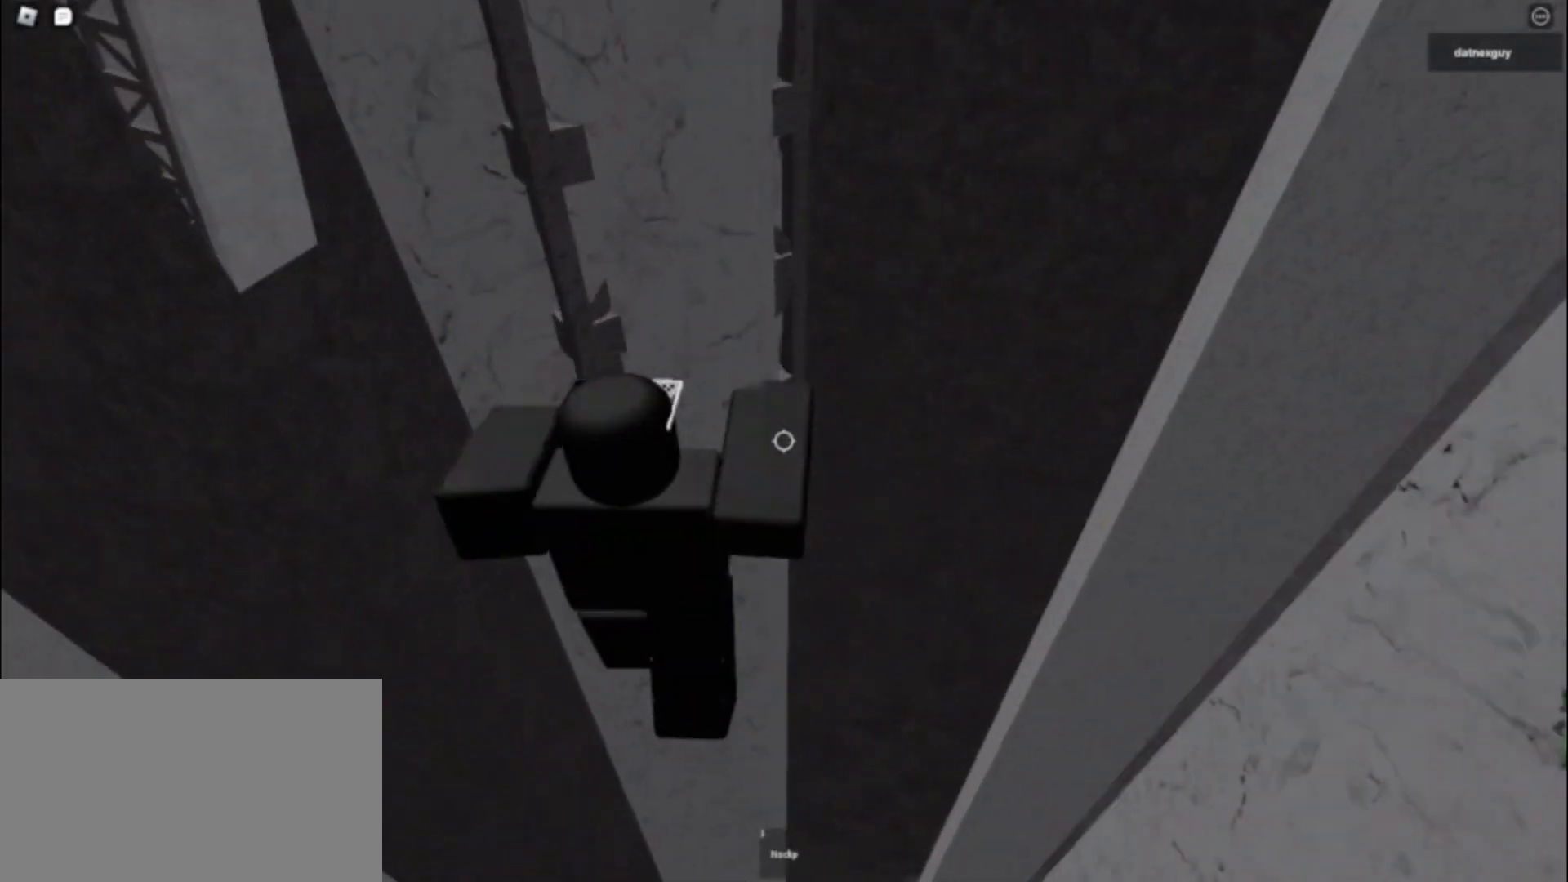
{"keys": [], "mouse": ["right"], "events": [[67, "a", "up"], [250, "w", "up"]]}
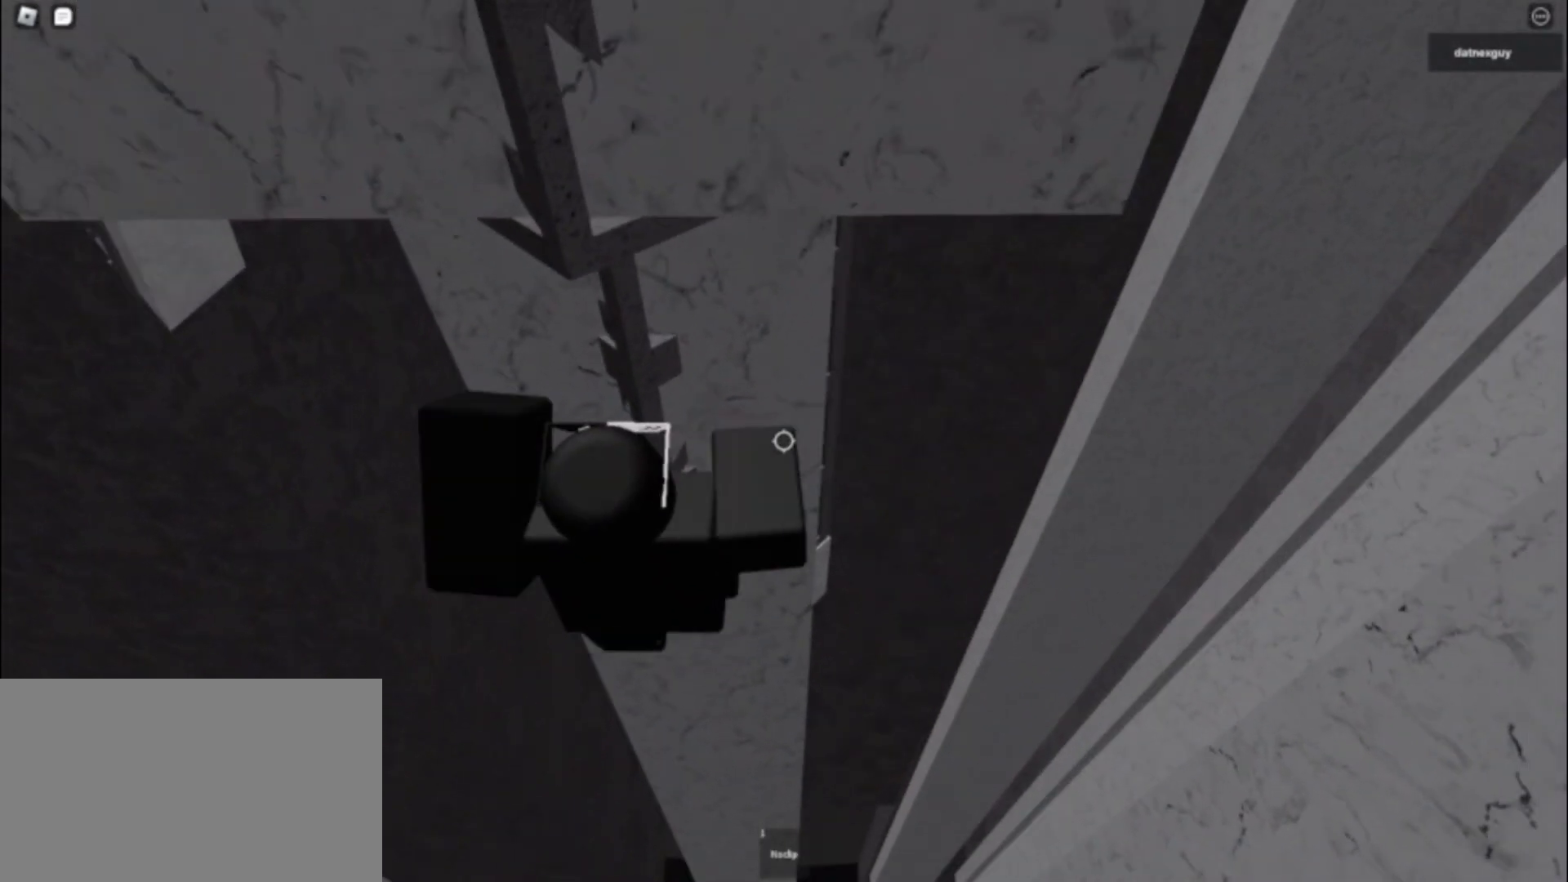
{"keys": [], "mouse": ["right"]}